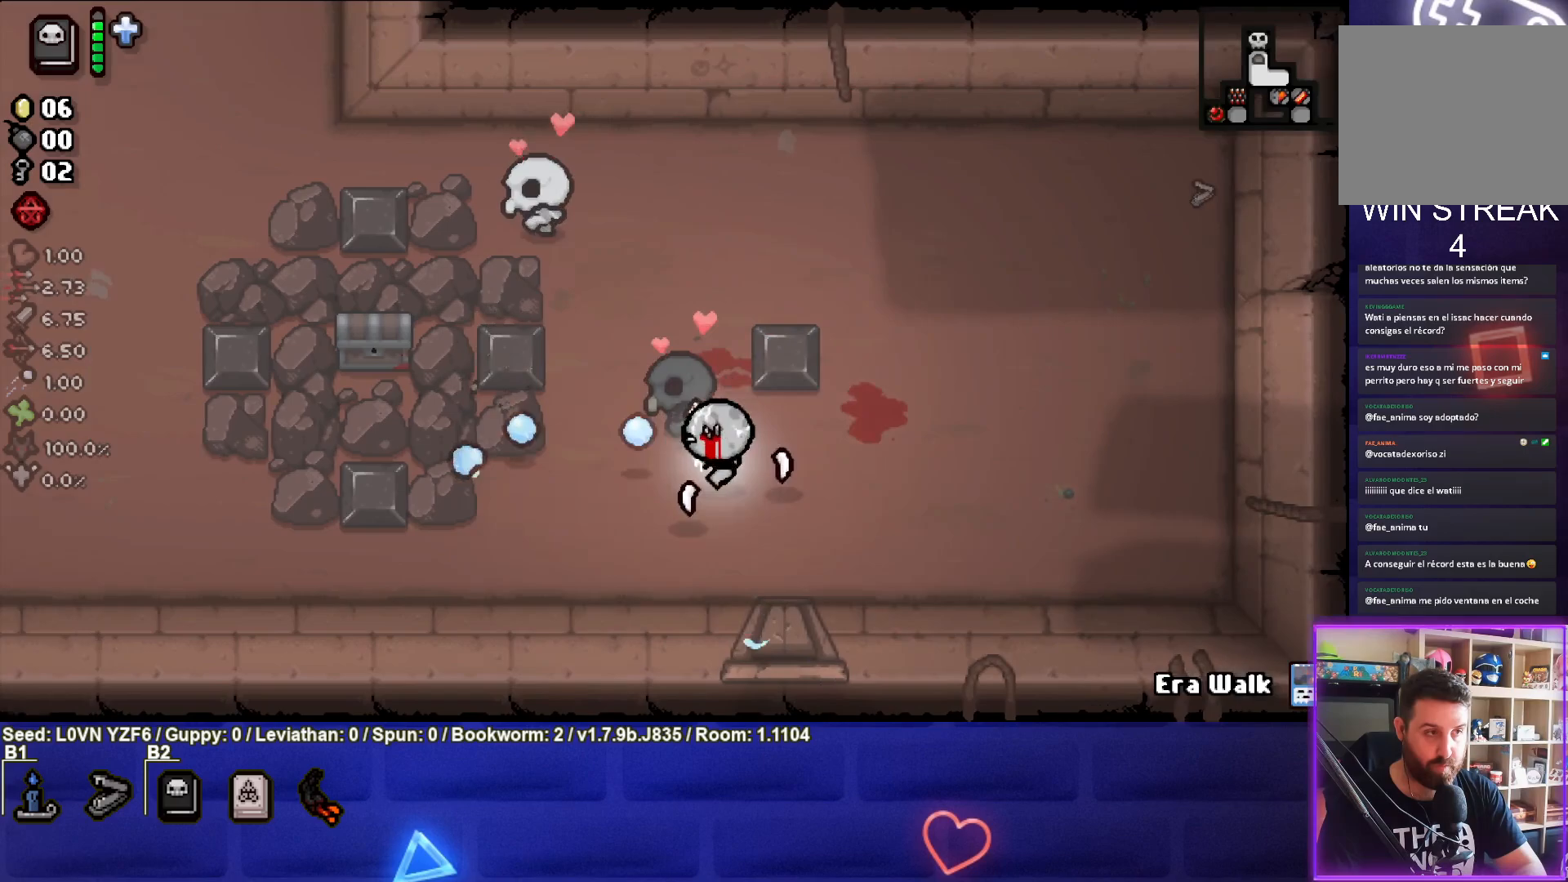
Gameplay with a controller (PlayStation layout); each line is a JSON object with the inputs held at the frame after it. "events" lists button and stick changes between this image and that frame as [ms after this image, input, new state], when the widget could be followed in between. Not read: right_stick.
{"buttons": ["SQUARE"], "left_stick": "left", "events": [[117, "SQUARE", "up"], [200, "SQUARE", "down"], [383, "SQUARE", "up"], [483, "SQUARE", "down"]]}
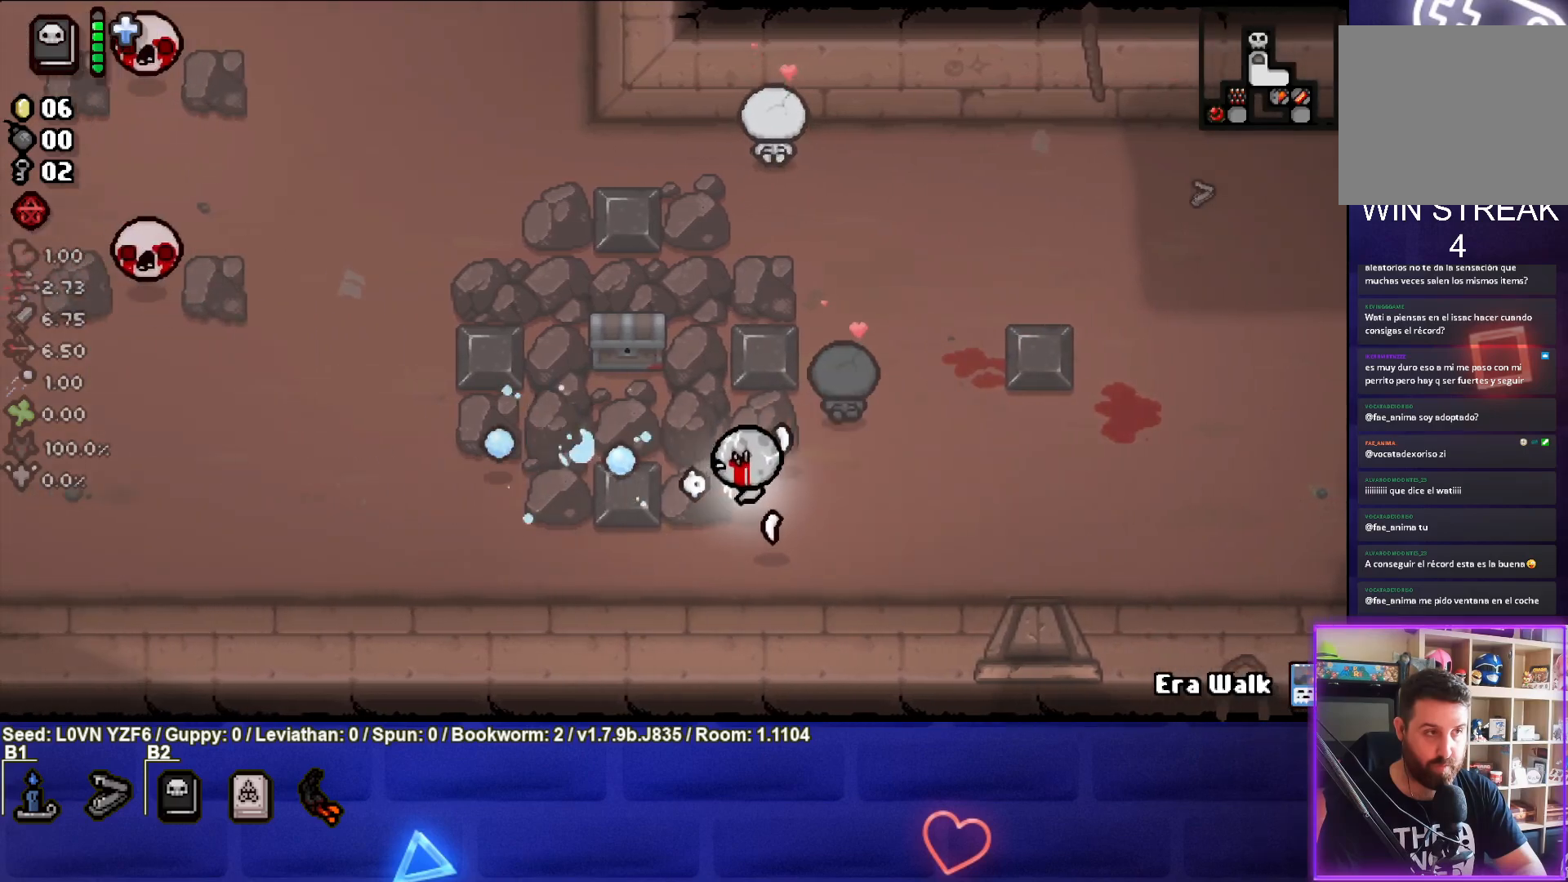
{"buttons": [], "left_stick": "left", "events": [[133, "SQUARE", "up"]]}
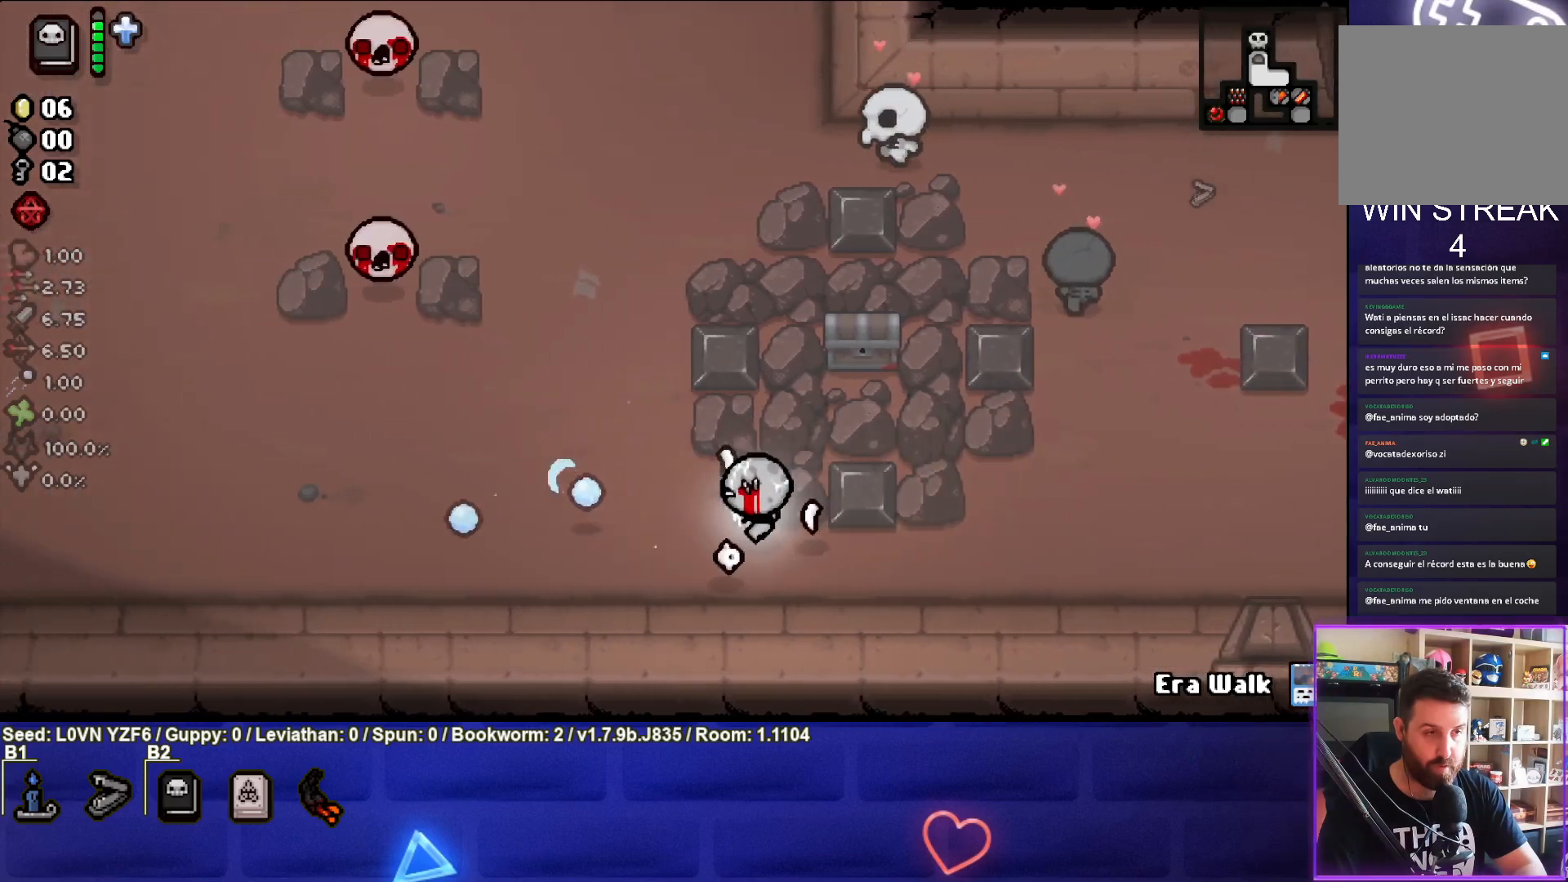
{"buttons": [], "left_stick": "left", "events": []}
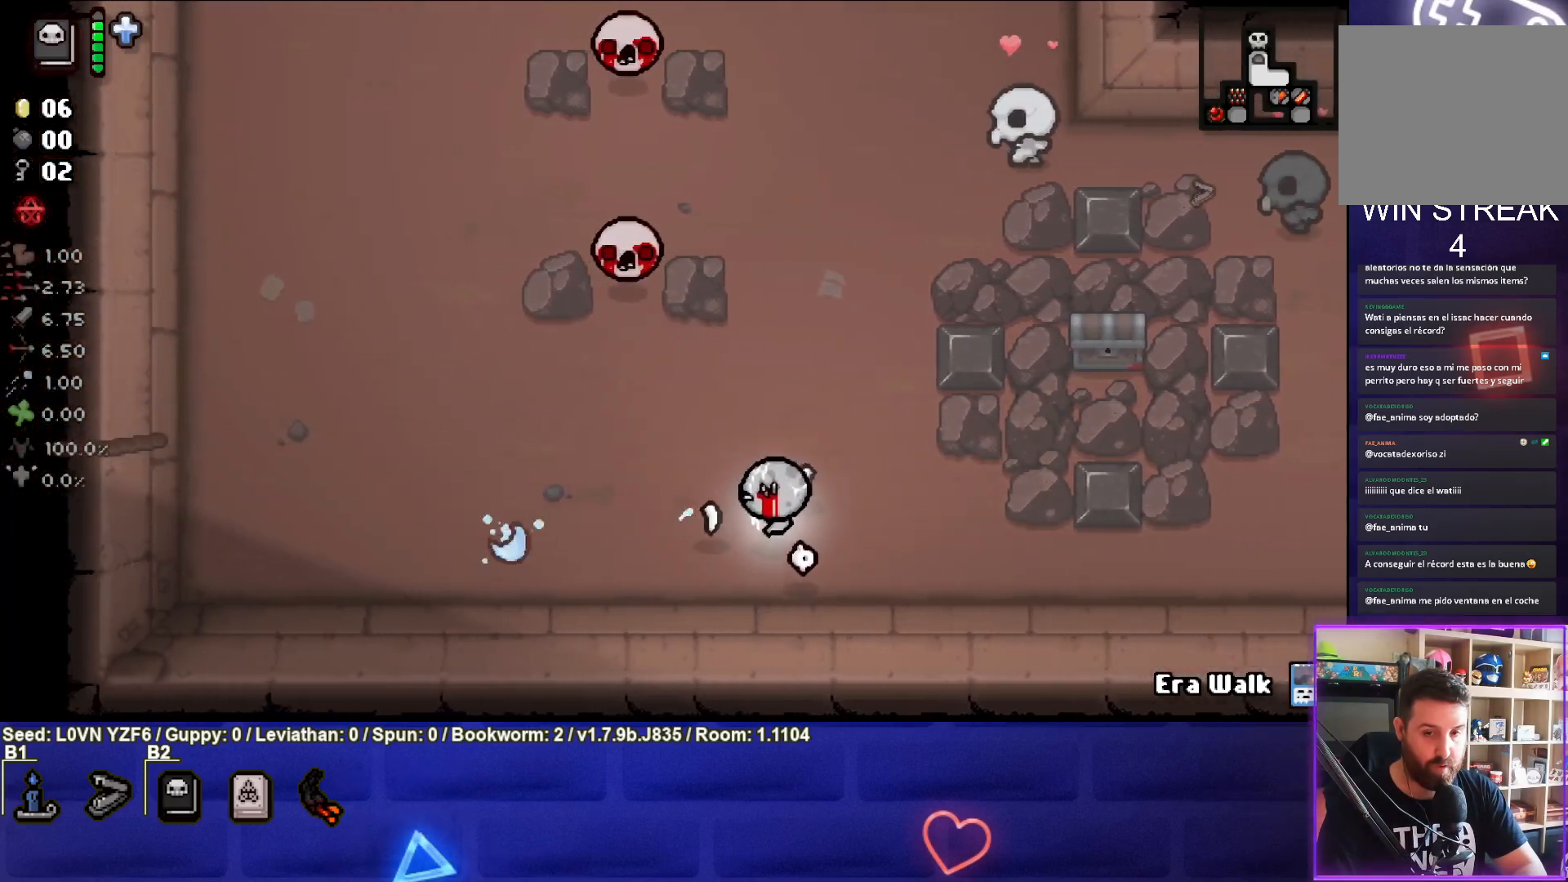
{"buttons": ["TRIANGLE"], "left_stick": "left", "events": [[83, "TRIANGLE", "down"], [183, "left_stick", "center"], [383, "left_stick", "down-left"], [500, "left_stick", "left"]]}
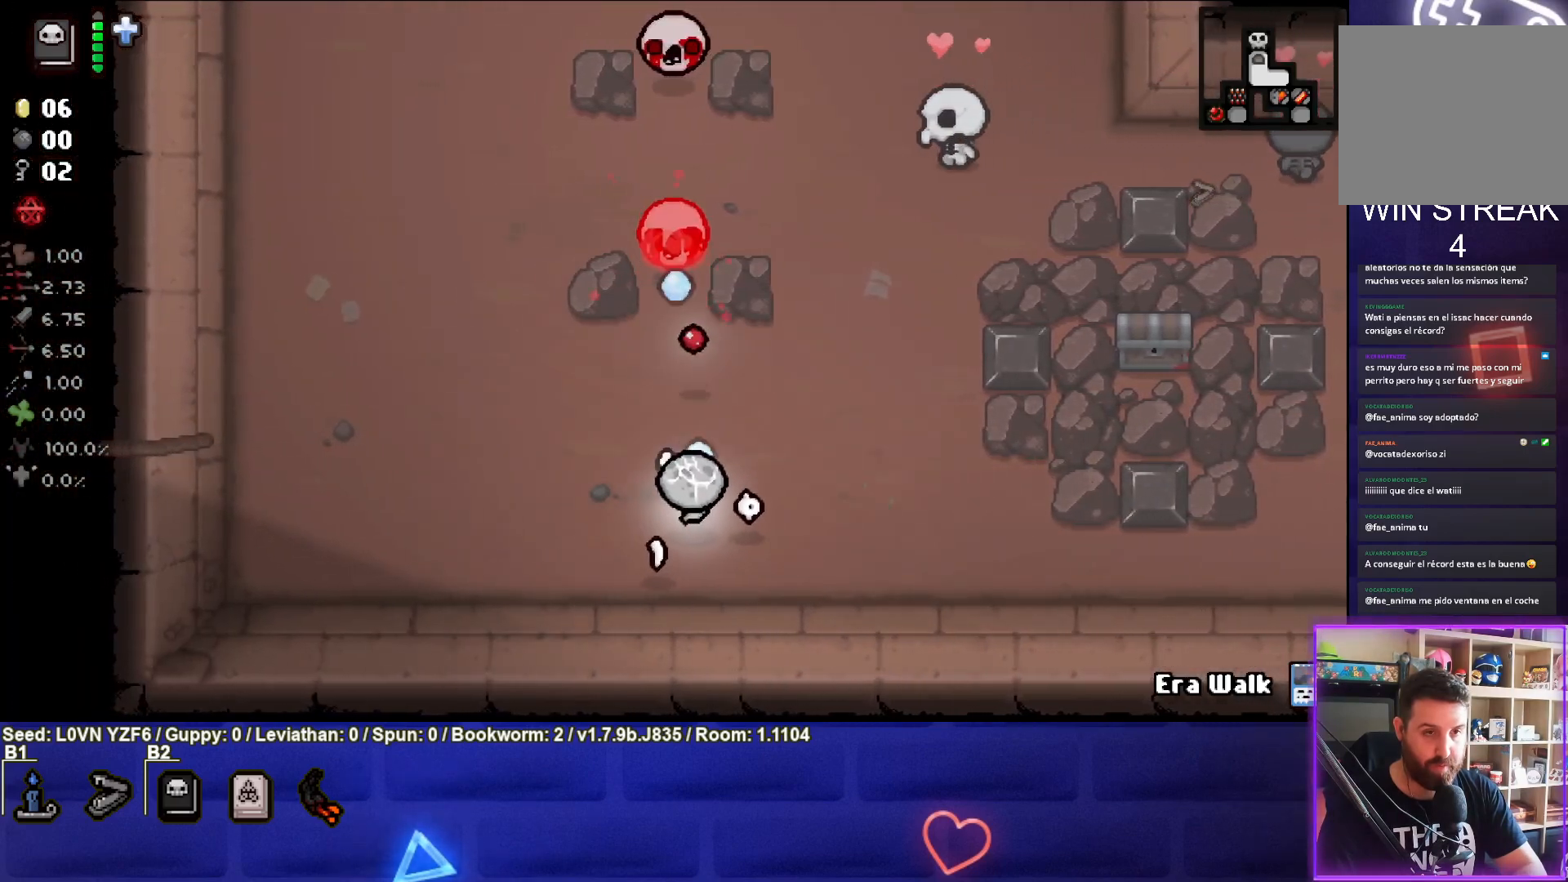
{"buttons": ["TRIANGLE"], "left_stick": "up-right", "events": [[200, "TRIANGLE", "up"], [300, "left_stick", "up"], [367, "left_stick", "up-right"], [500, "TRIANGLE", "down"]]}
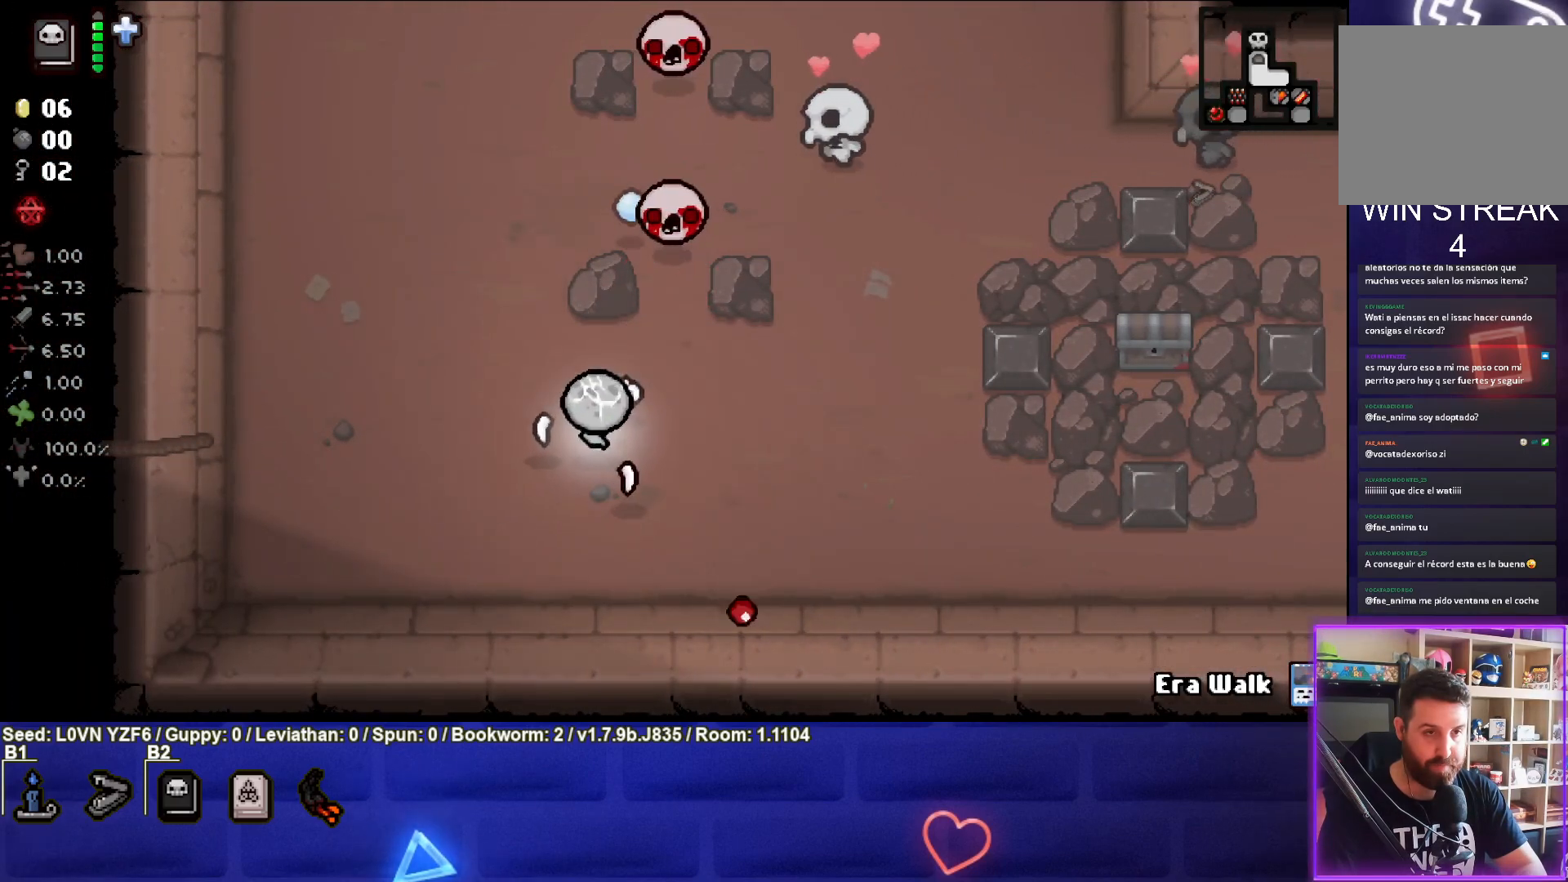
{"buttons": [], "left_stick": "right", "events": [[50, "left_stick", "center"], [133, "left_stick", "down-right"], [417, "left_stick", "right"], [483, "TRIANGLE", "up"]]}
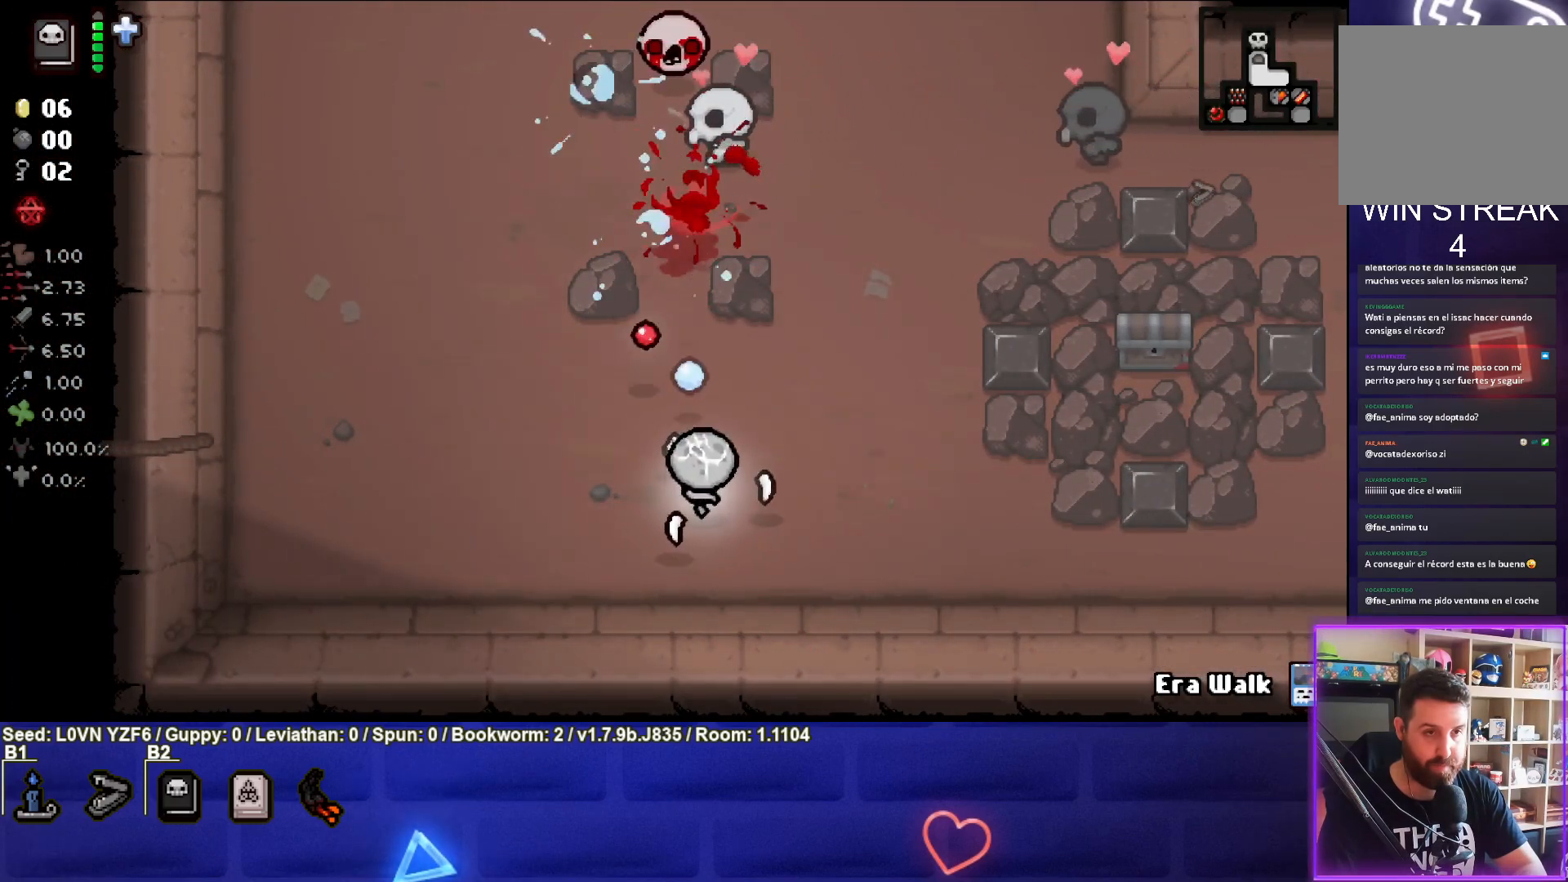
{"buttons": ["TRIANGLE"], "left_stick": "center", "events": [[100, "left_stick", "up"], [350, "TRIANGLE", "down"], [433, "left_stick", "center"]]}
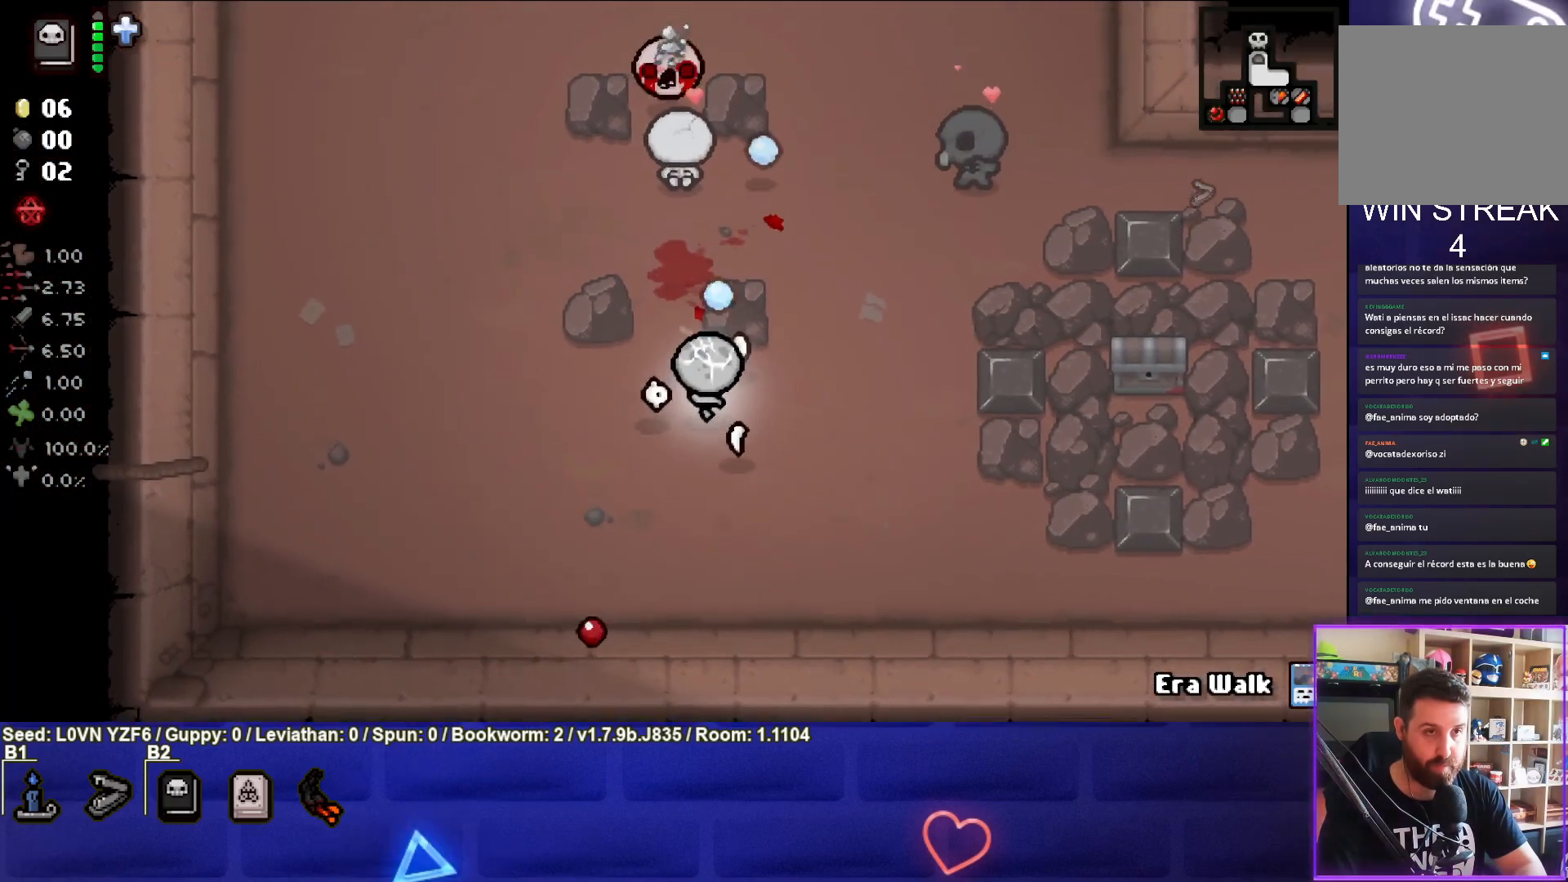
{"buttons": ["TRIANGLE"], "left_stick": "up-left", "events": [[33, "left_stick", "down-left"], [233, "left_stick", "left"], [300, "TRIANGLE", "up"], [383, "TRIANGLE", "down"], [467, "left_stick", "up-left"]]}
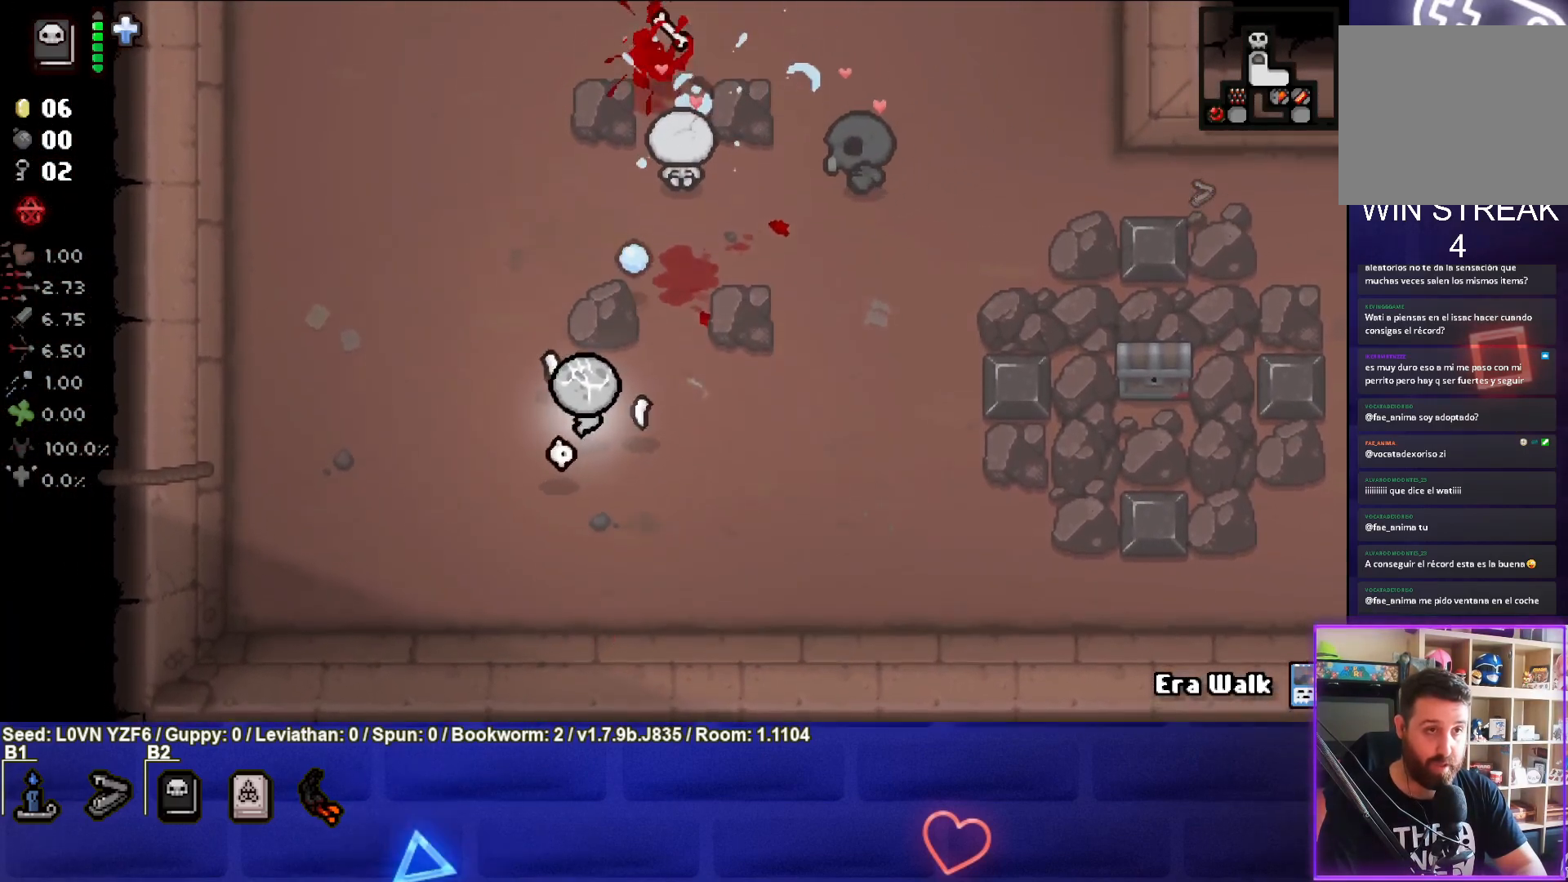
{"buttons": [], "left_stick": "up", "events": [[17, "TRIANGLE", "up"], [433, "left_stick", "up"]]}
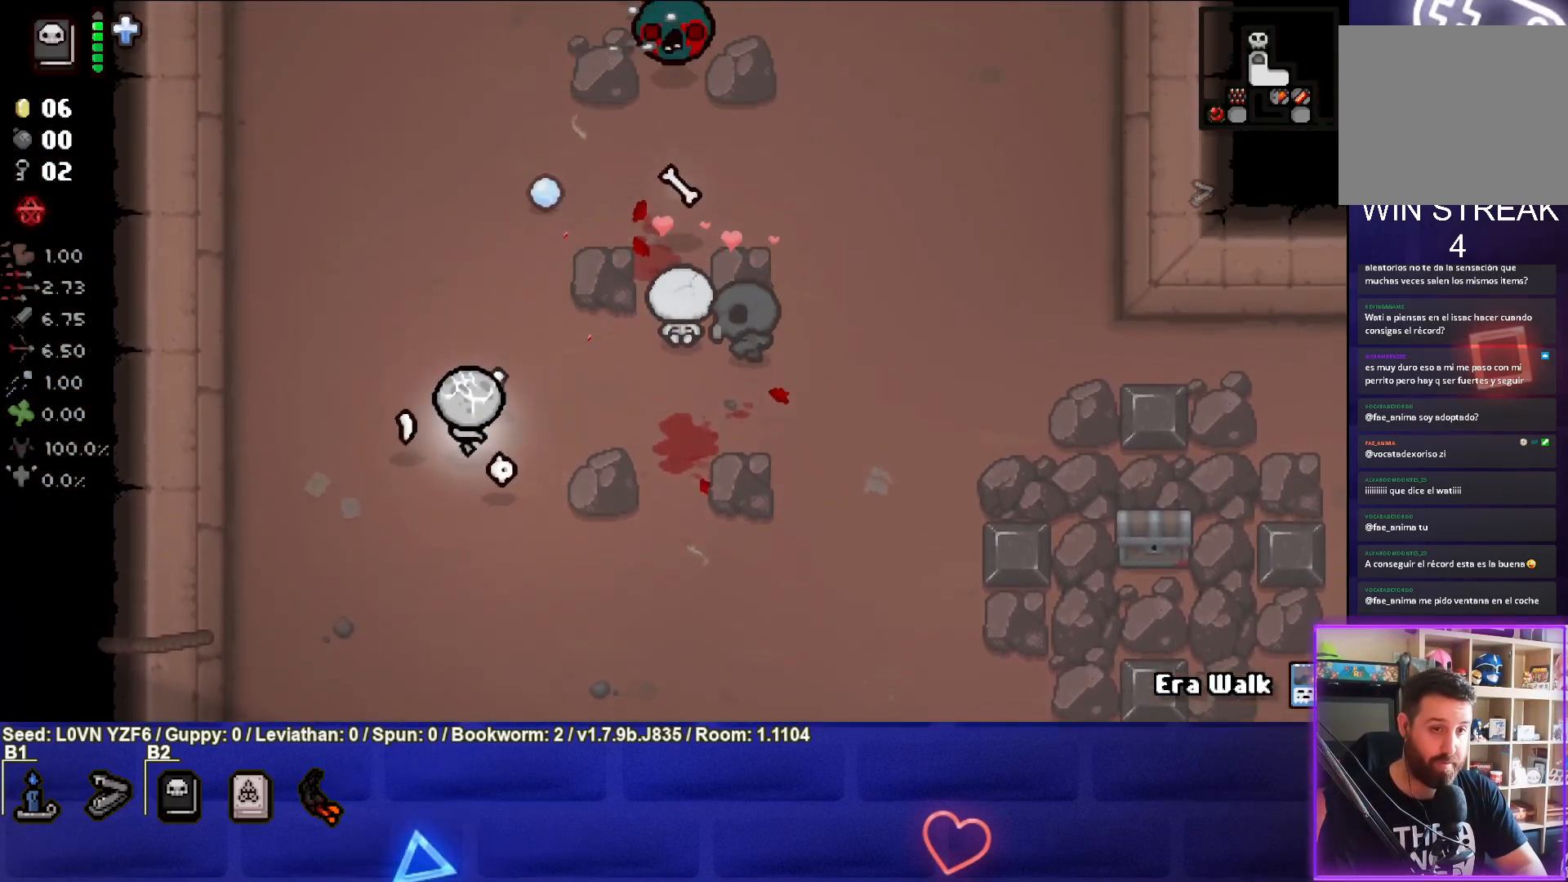
{"buttons": [], "left_stick": "up-left", "events": [[33, "left_stick", "up-right"], [233, "left_stick", "center"], [367, "left_stick", "up-left"]]}
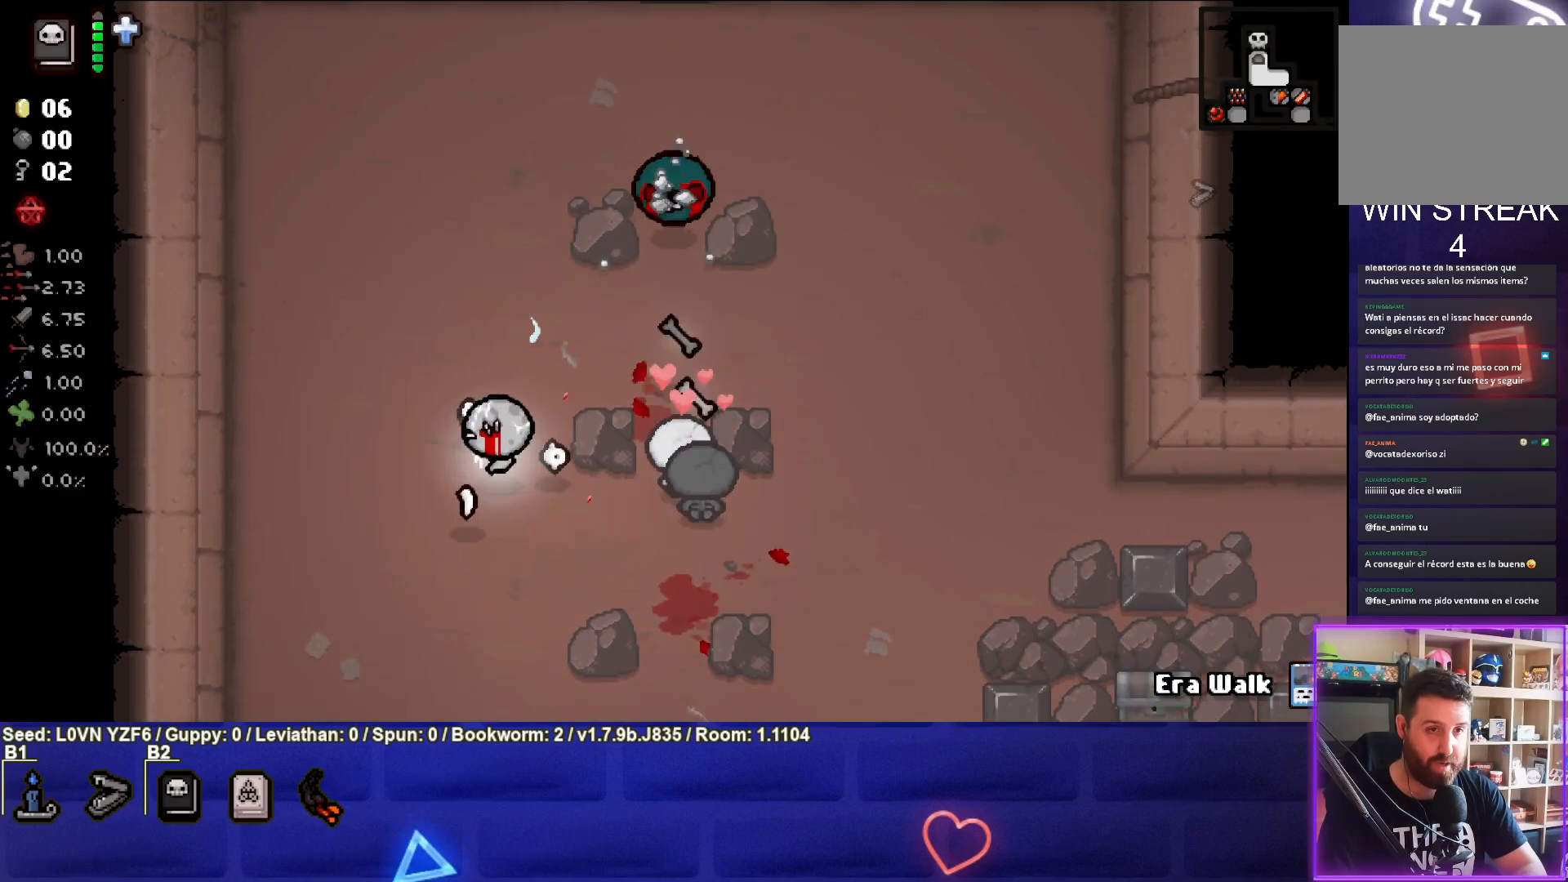
{"buttons": [], "left_stick": "up-left", "events": []}
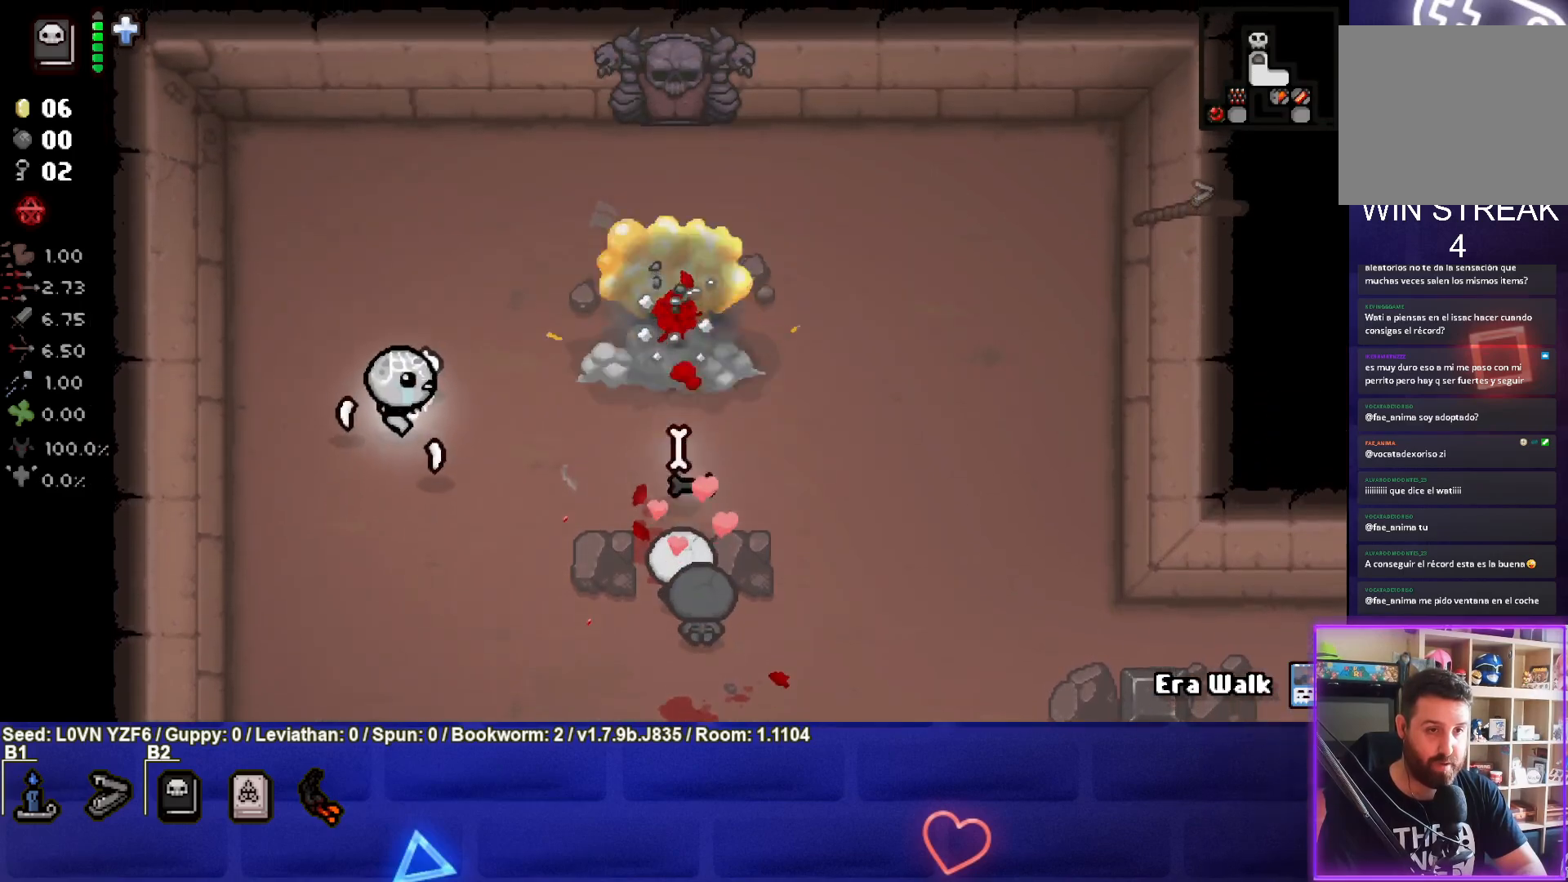
{"buttons": [], "left_stick": "right", "events": [[17, "CIRCLE", "down"], [67, "left_stick", "center"], [217, "left_stick", "left"], [350, "CIRCLE", "up"], [367, "left_stick", "up"], [450, "left_stick", "right"]]}
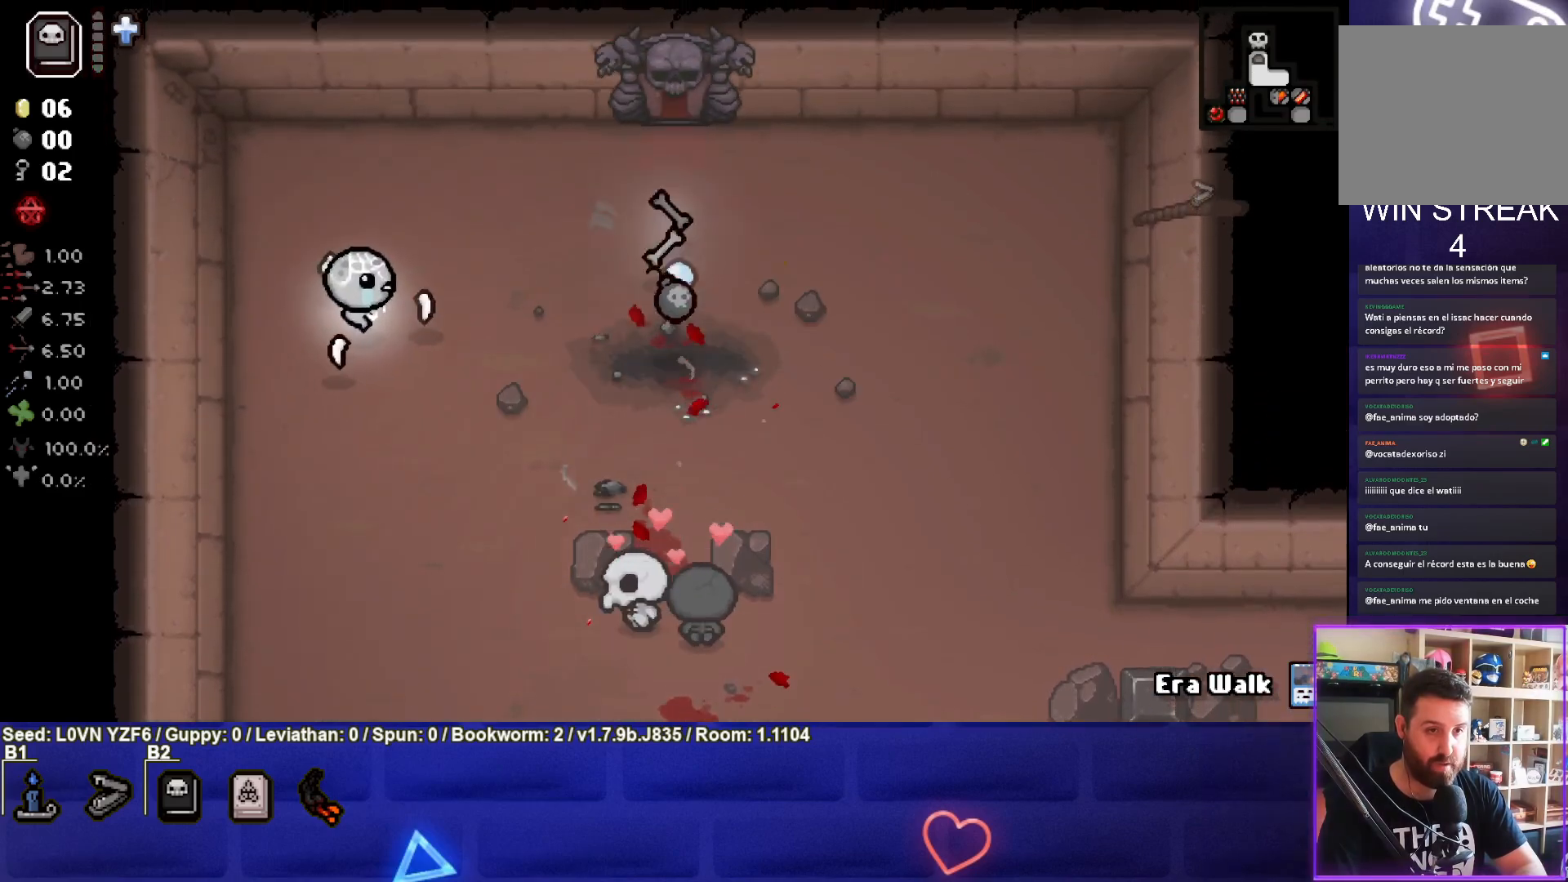
{"buttons": [], "left_stick": "right", "events": []}
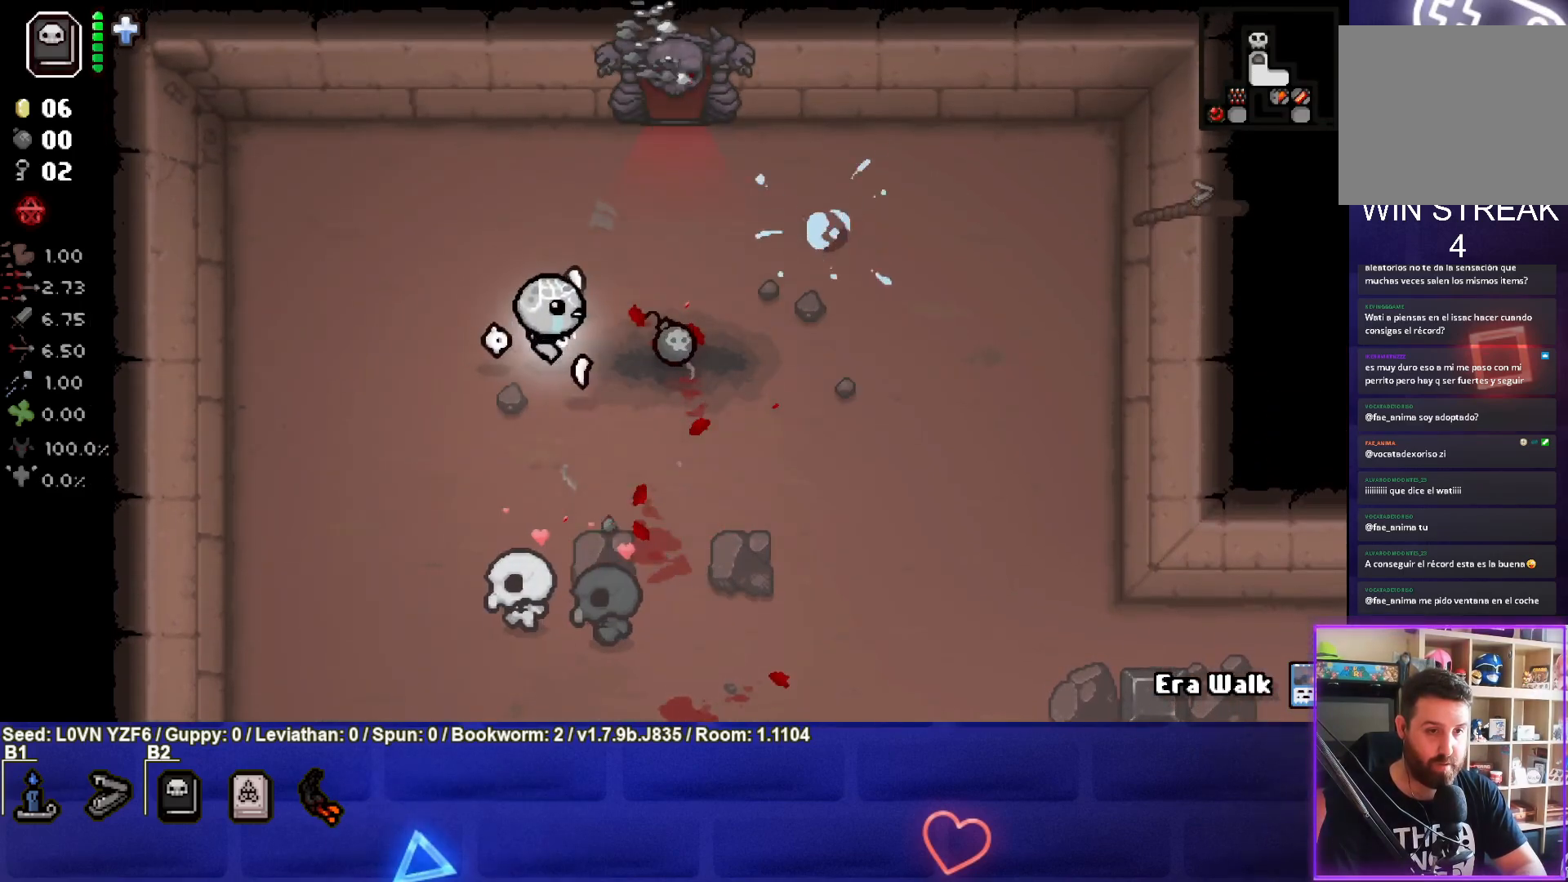
{"buttons": [], "left_stick": "up", "events": [[250, "L2", "down"], [333, "left_stick", "up"], [417, "L2", "up"]]}
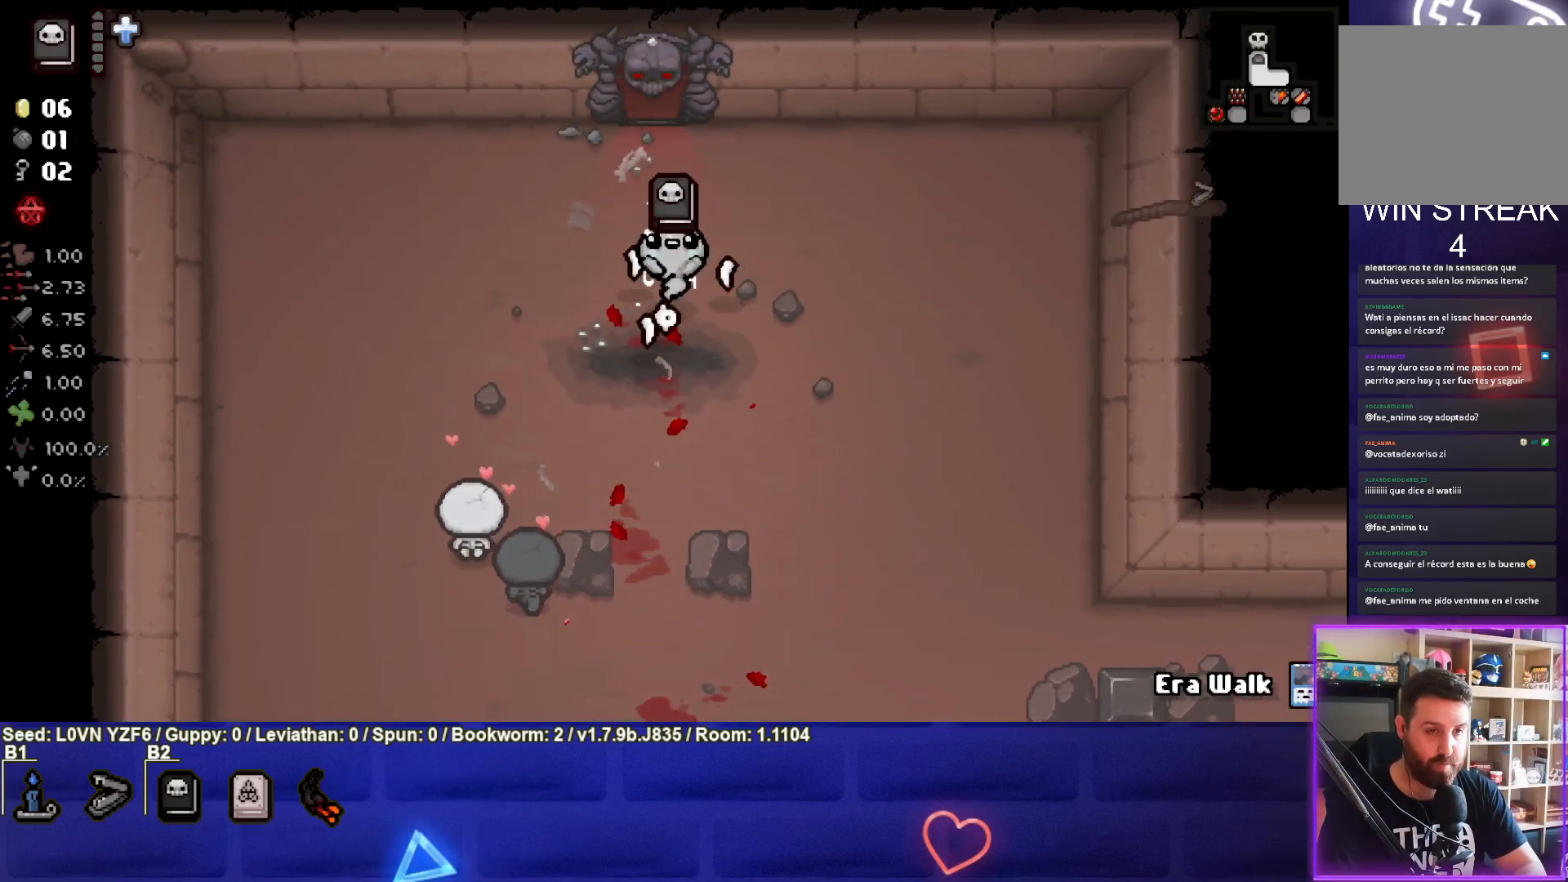
{"buttons": [], "left_stick": "up", "events": []}
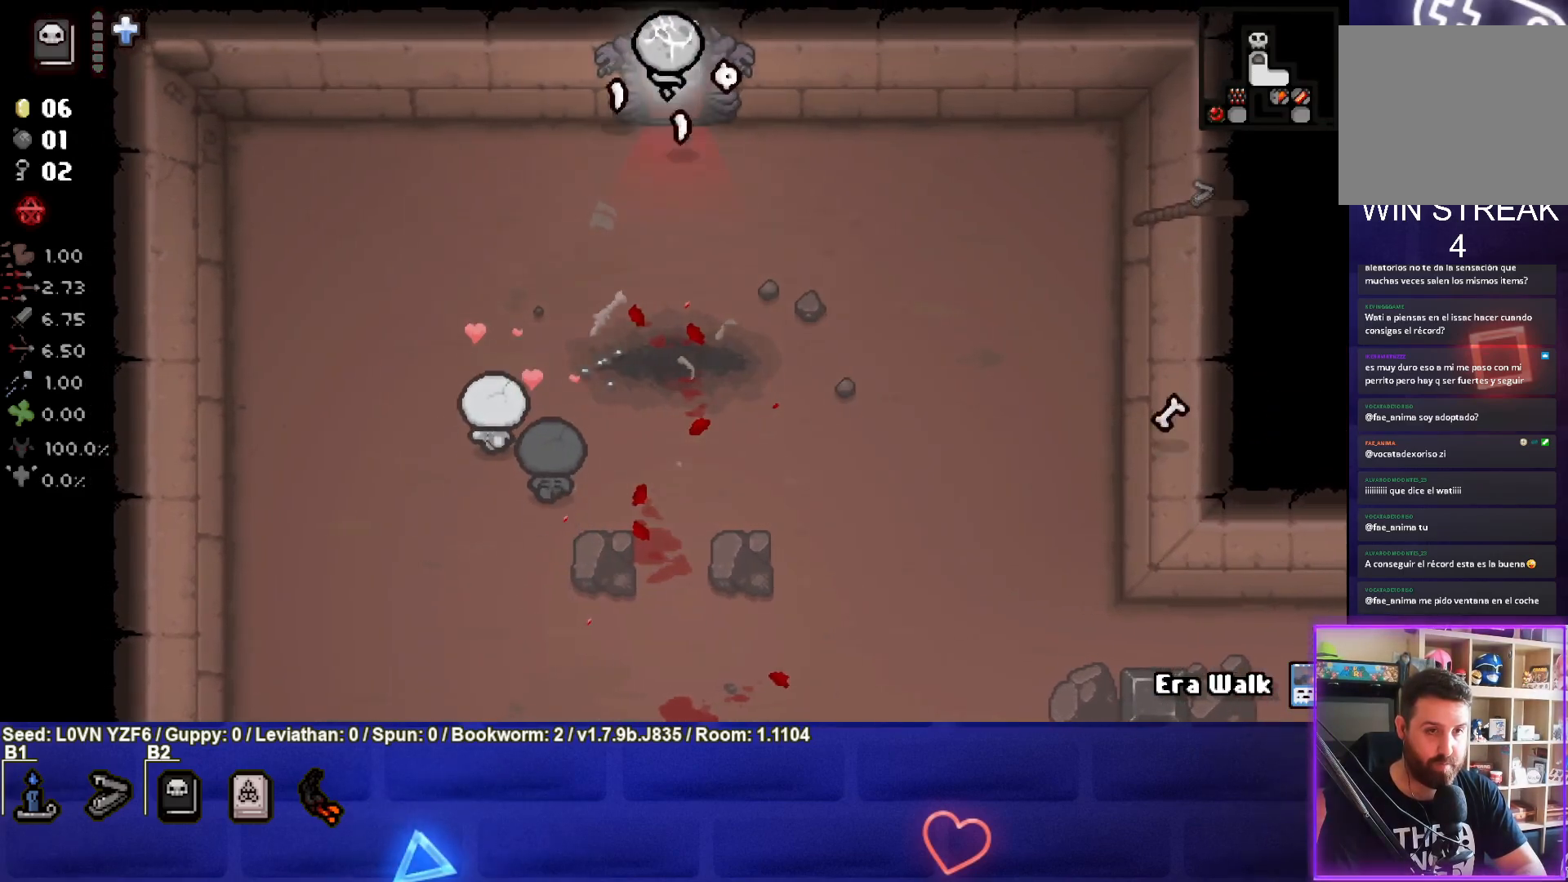
{"buttons": ["CROSS"], "left_stick": "center", "events": [[233, "left_stick", "center"], [483, "CROSS", "down"]]}
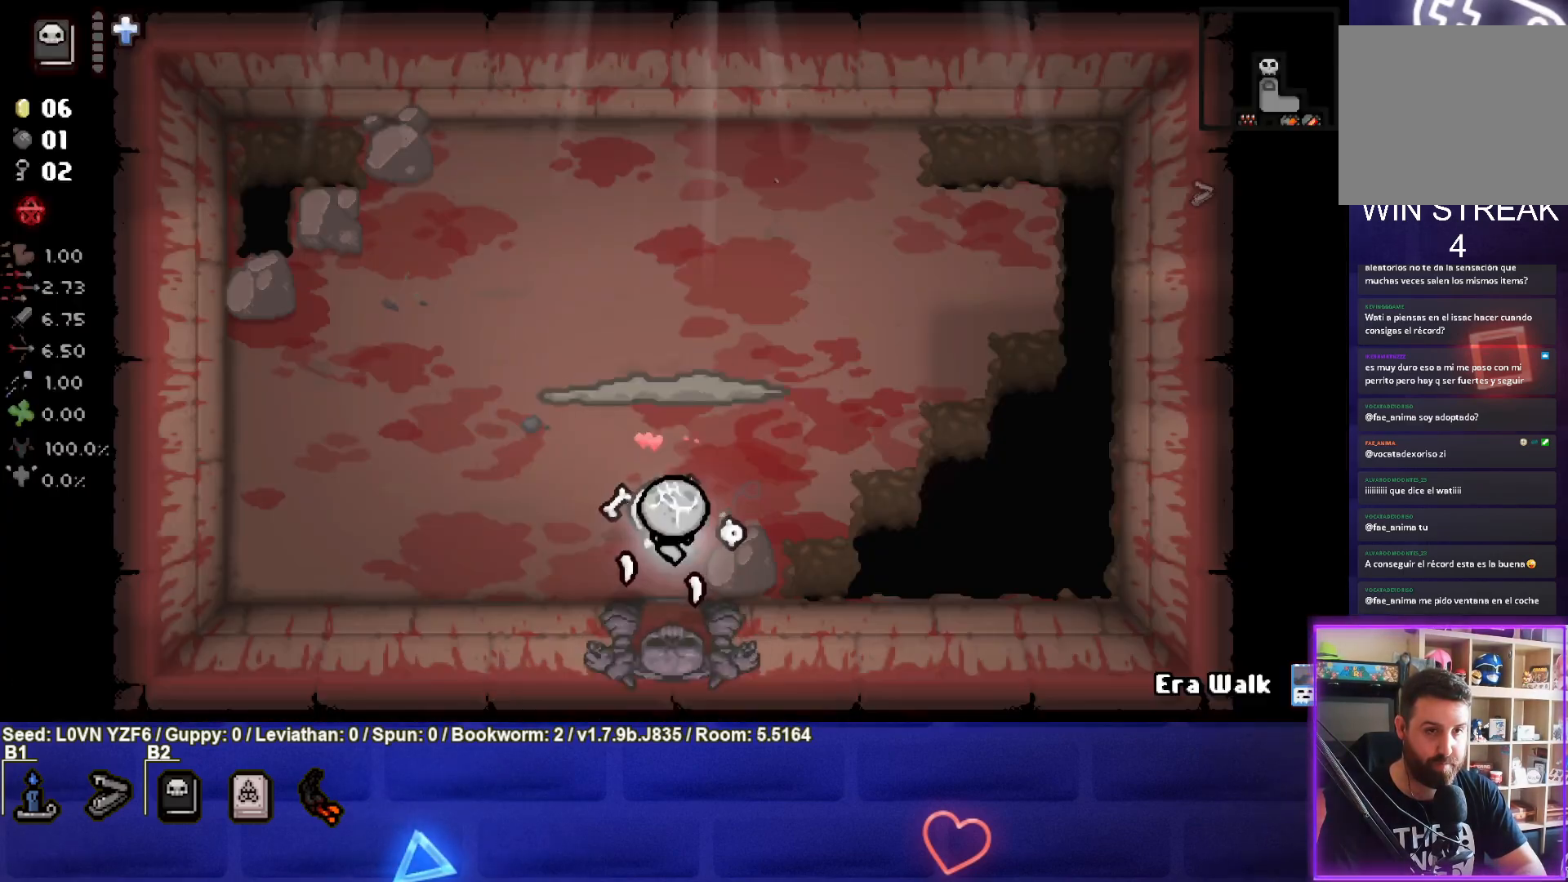
{"buttons": ["TRIANGLE"], "left_stick": "up", "events": [[50, "CROSS", "up"], [133, "TRIANGLE", "down"], [450, "left_stick", "up"]]}
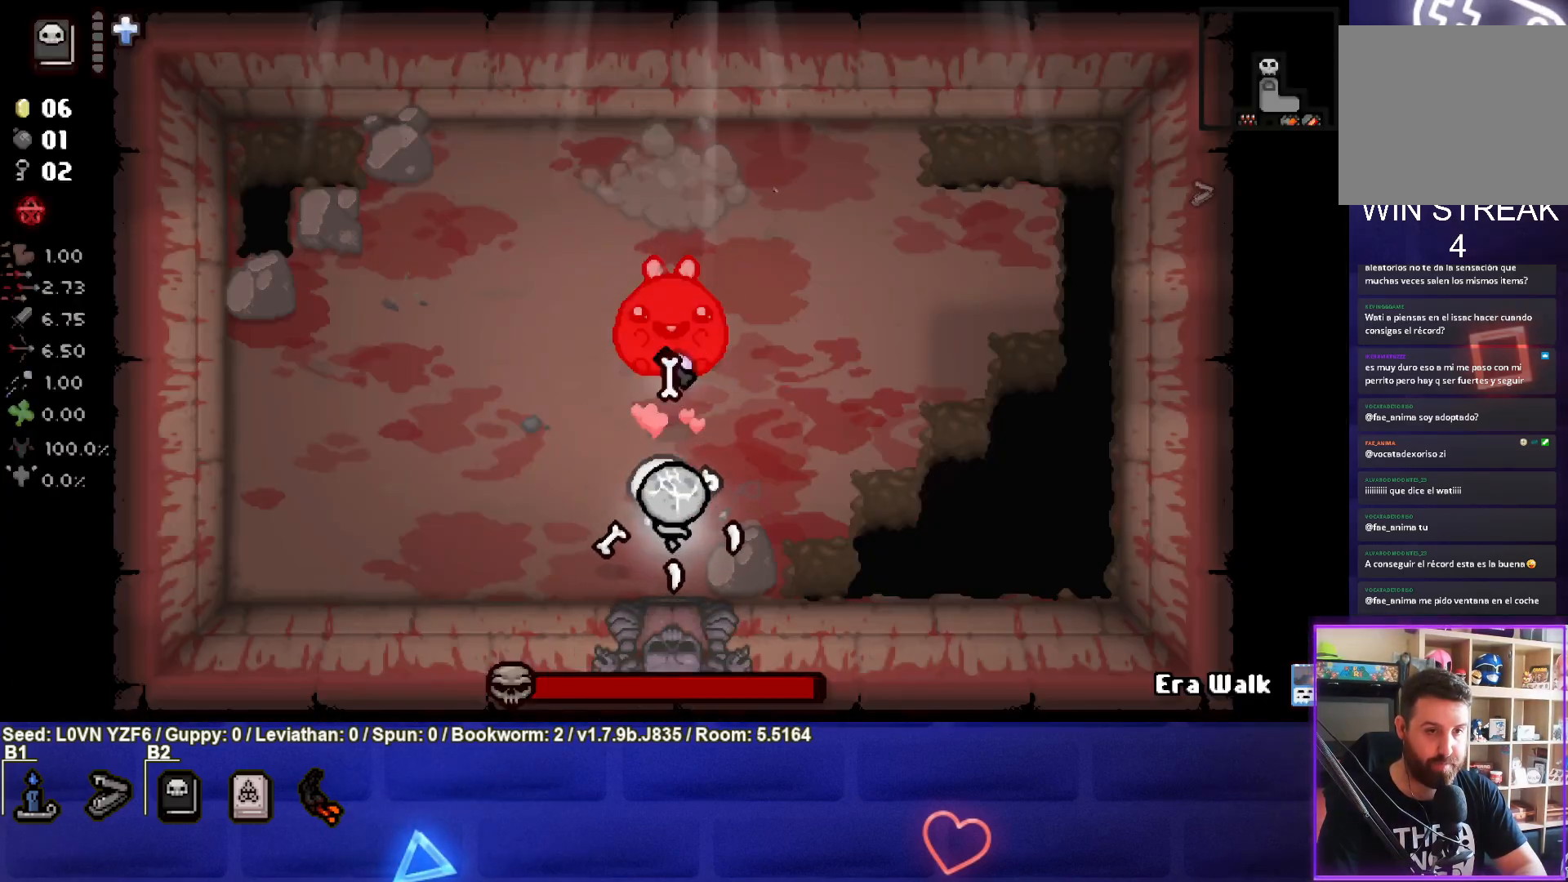
{"buttons": ["TRIANGLE"], "left_stick": "up-right", "events": [[50, "left_stick", "center"], [283, "left_stick", "up-right"]]}
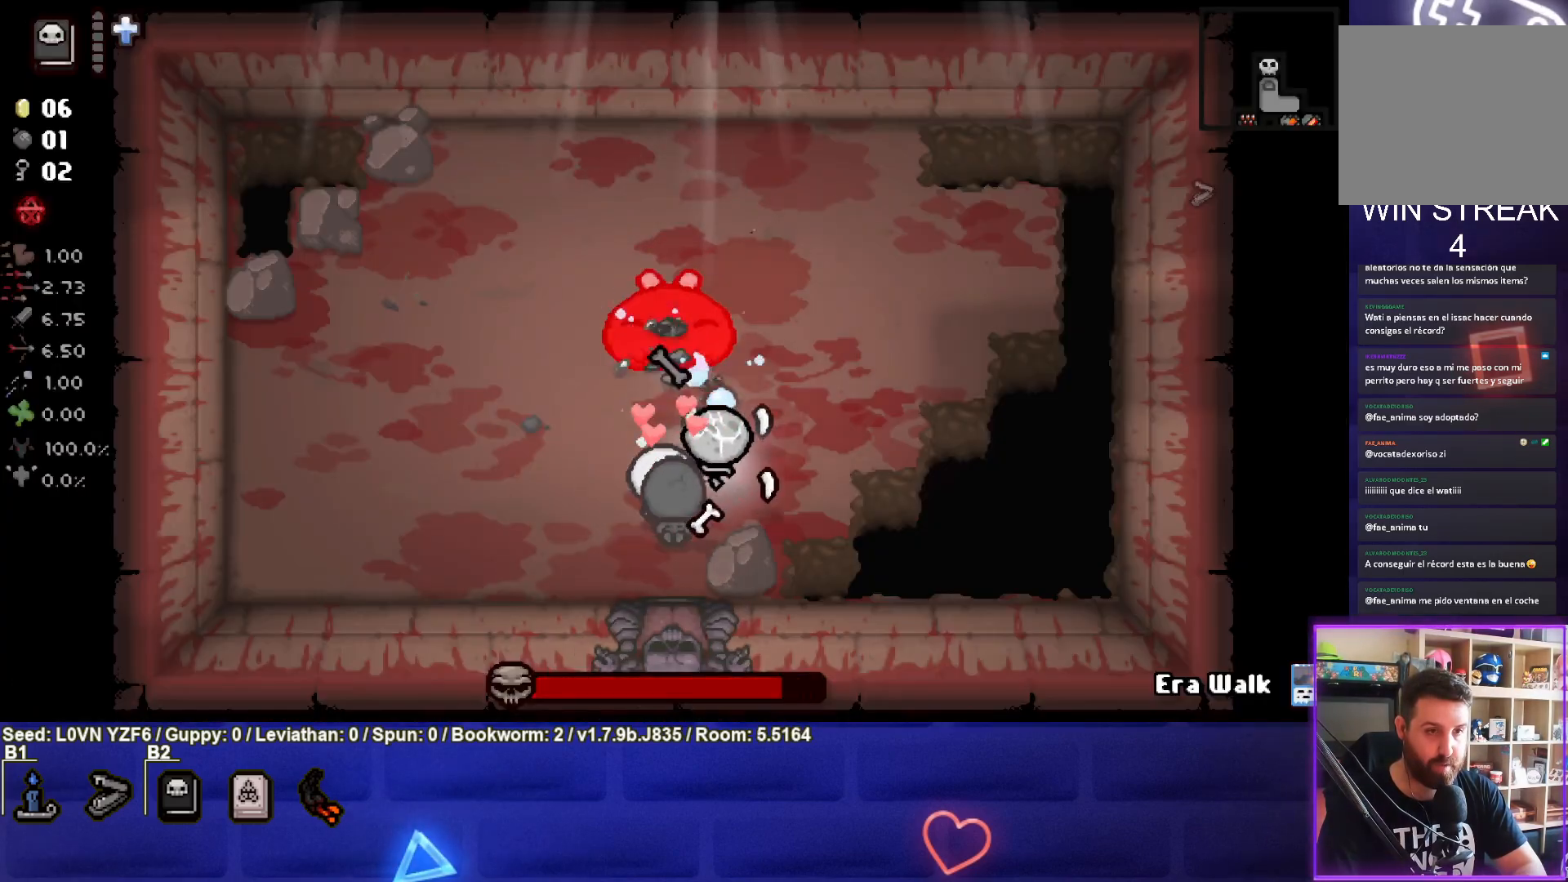
{"buttons": ["SQUARE"], "left_stick": "up-right", "events": [[17, "TRIANGLE", "up"], [200, "SQUARE", "down"], [317, "left_stick", "center"], [417, "left_stick", "up-right"]]}
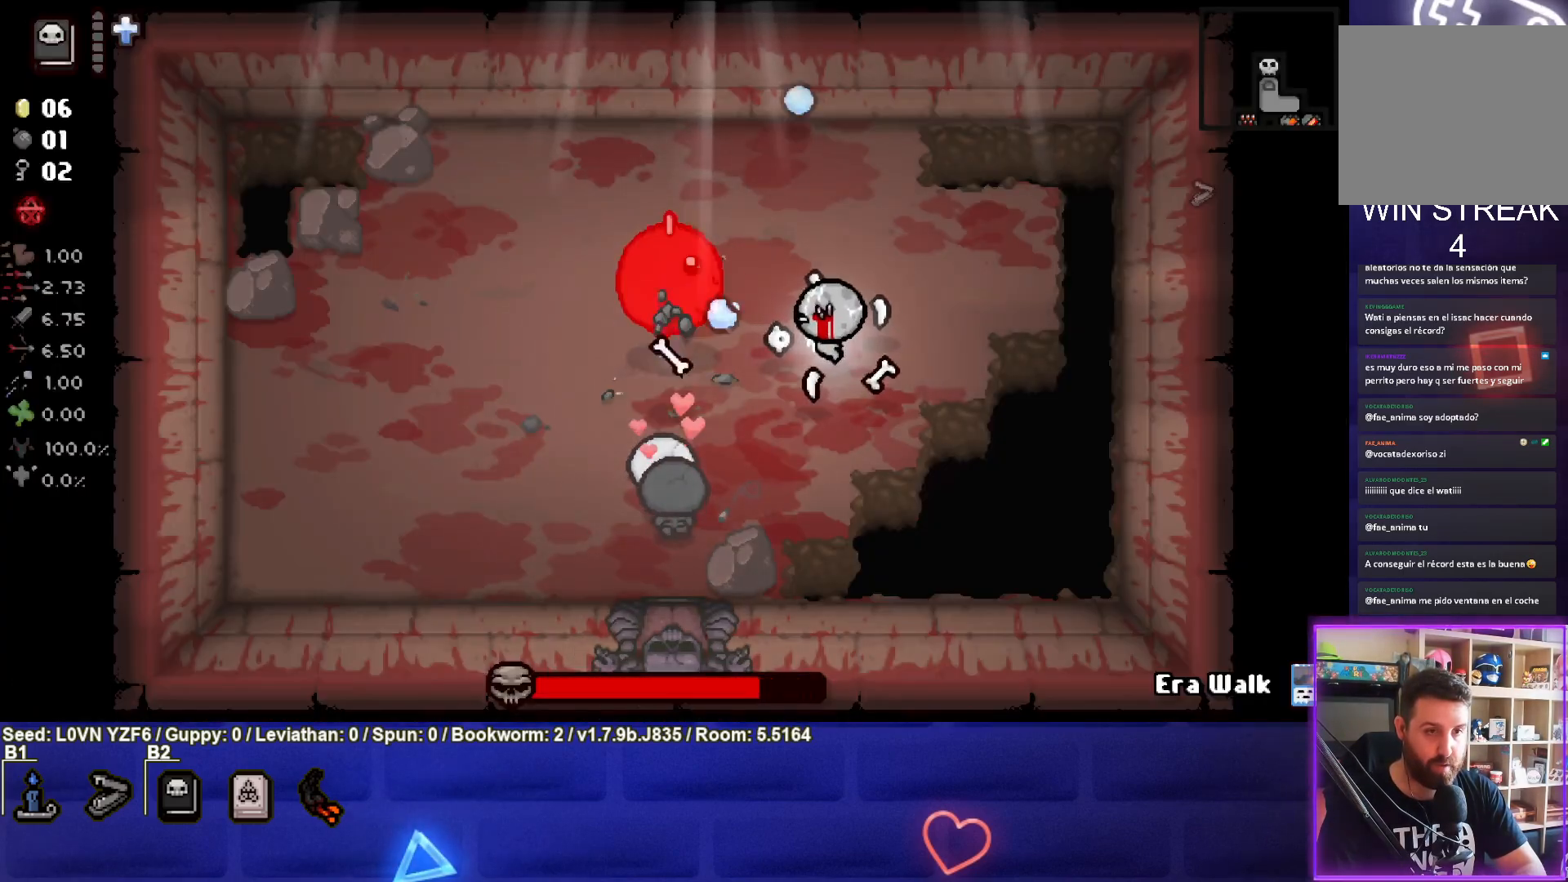
{"buttons": ["SQUARE"], "left_stick": "center", "events": [[50, "left_stick", "center"], [100, "left_stick", "up-left"], [200, "left_stick", "center"], [350, "left_stick", "right"], [500, "left_stick", "center"]]}
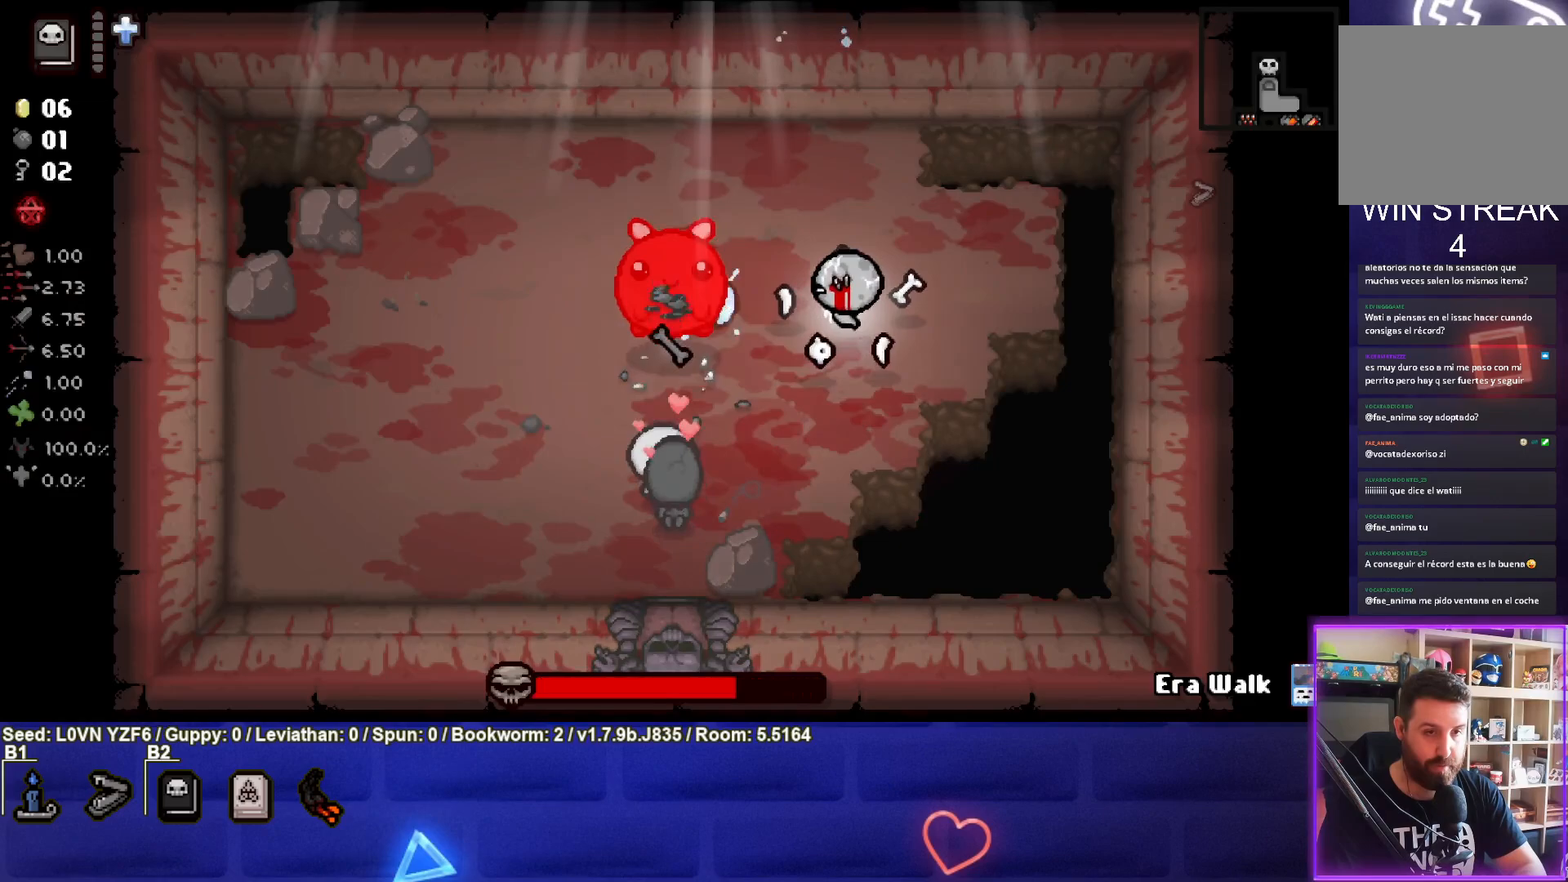
{"buttons": ["SQUARE"], "left_stick": "down", "events": [[167, "left_stick", "right"], [350, "left_stick", "center"], [450, "left_stick", "down"]]}
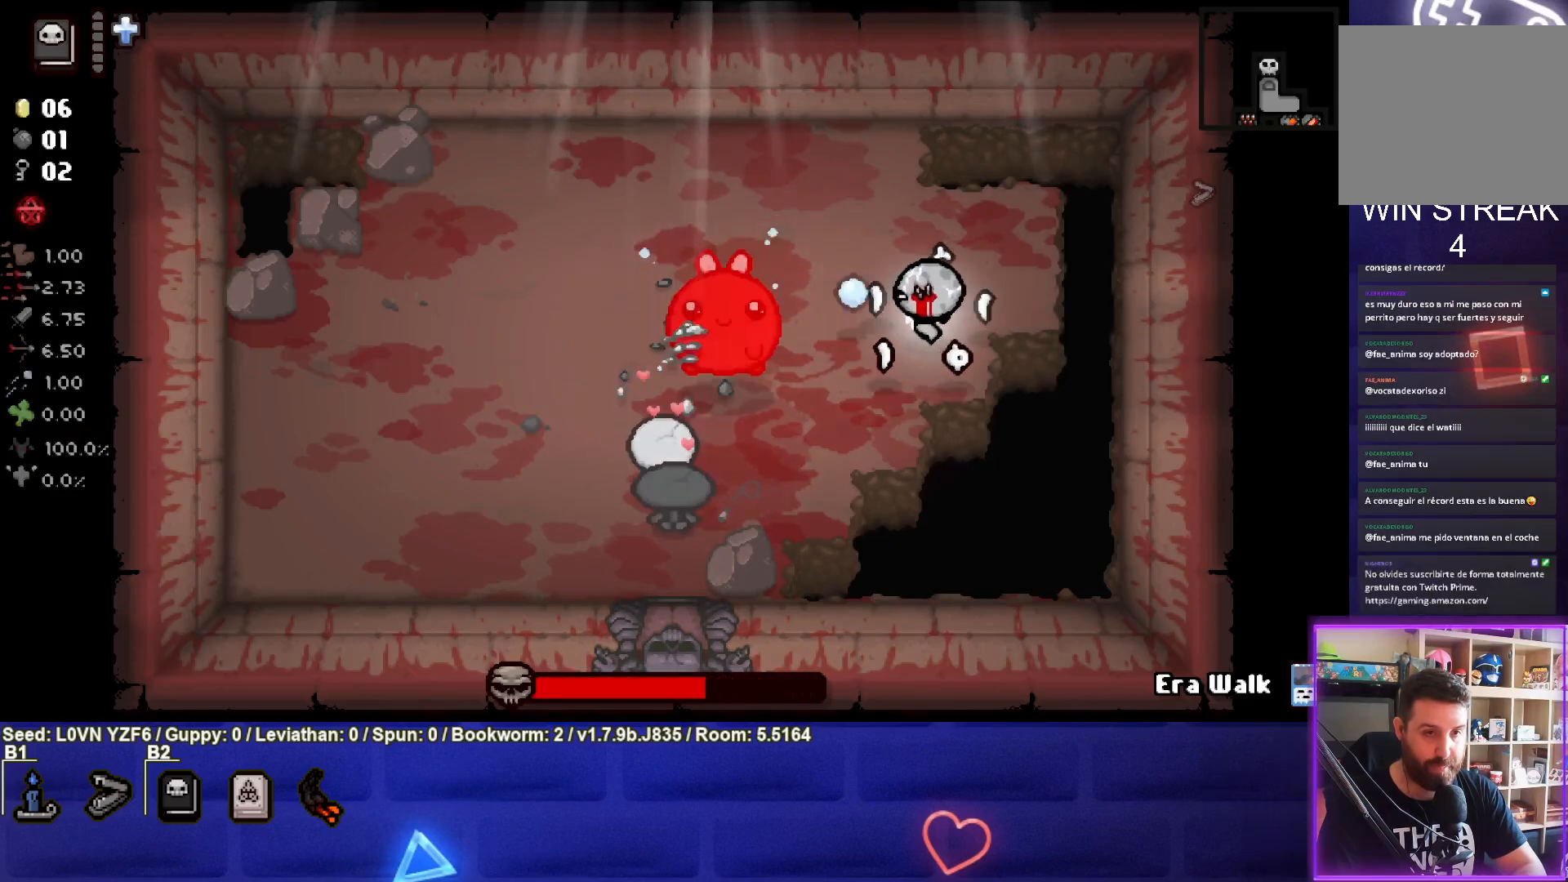
{"buttons": [], "left_stick": "up-left", "events": [[100, "left_stick", "left"], [167, "left_stick", "up-left"], [333, "SQUARE", "up"]]}
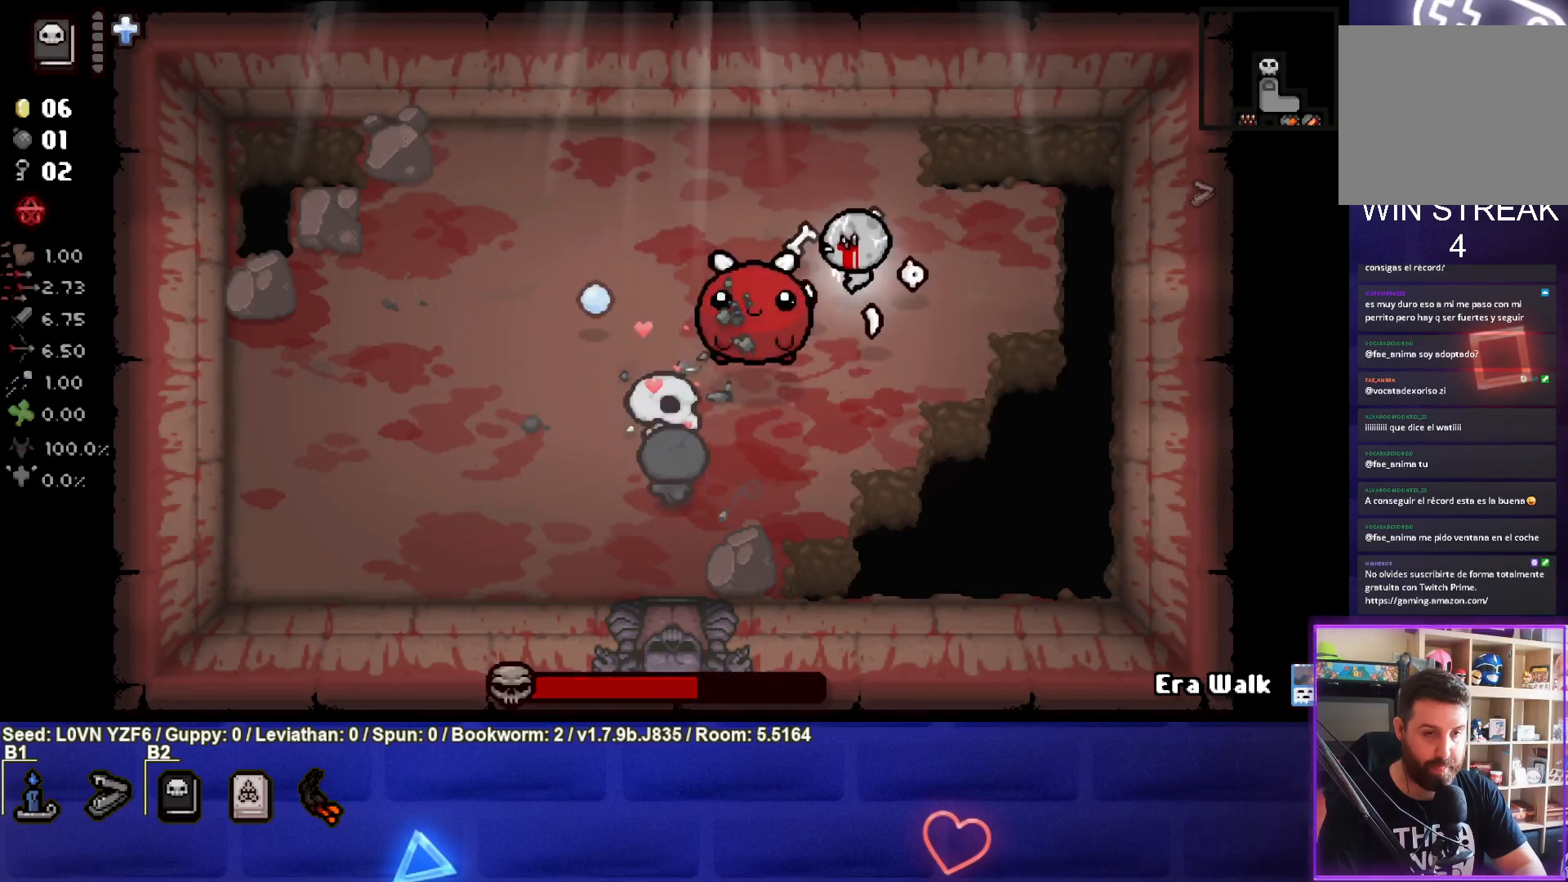
{"buttons": ["CROSS"], "left_stick": "left", "events": [[183, "CROSS", "down"], [450, "left_stick", "left"]]}
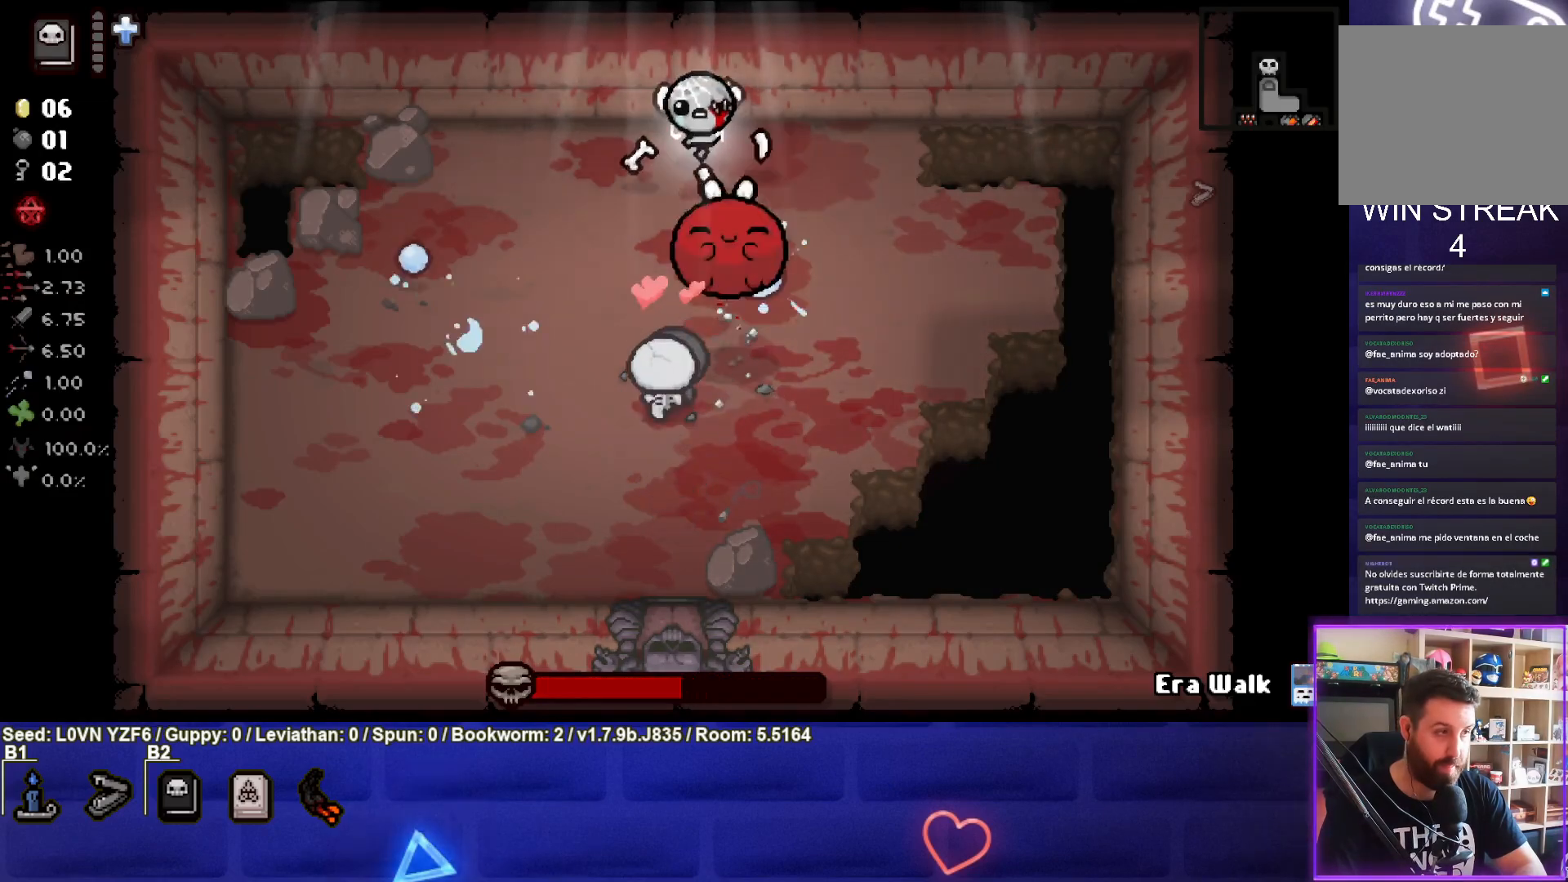
{"buttons": ["CIRCLE"], "left_stick": "down-left", "events": [[133, "CROSS", "up"], [183, "left_stick", "down-left"], [333, "CIRCLE", "down"]]}
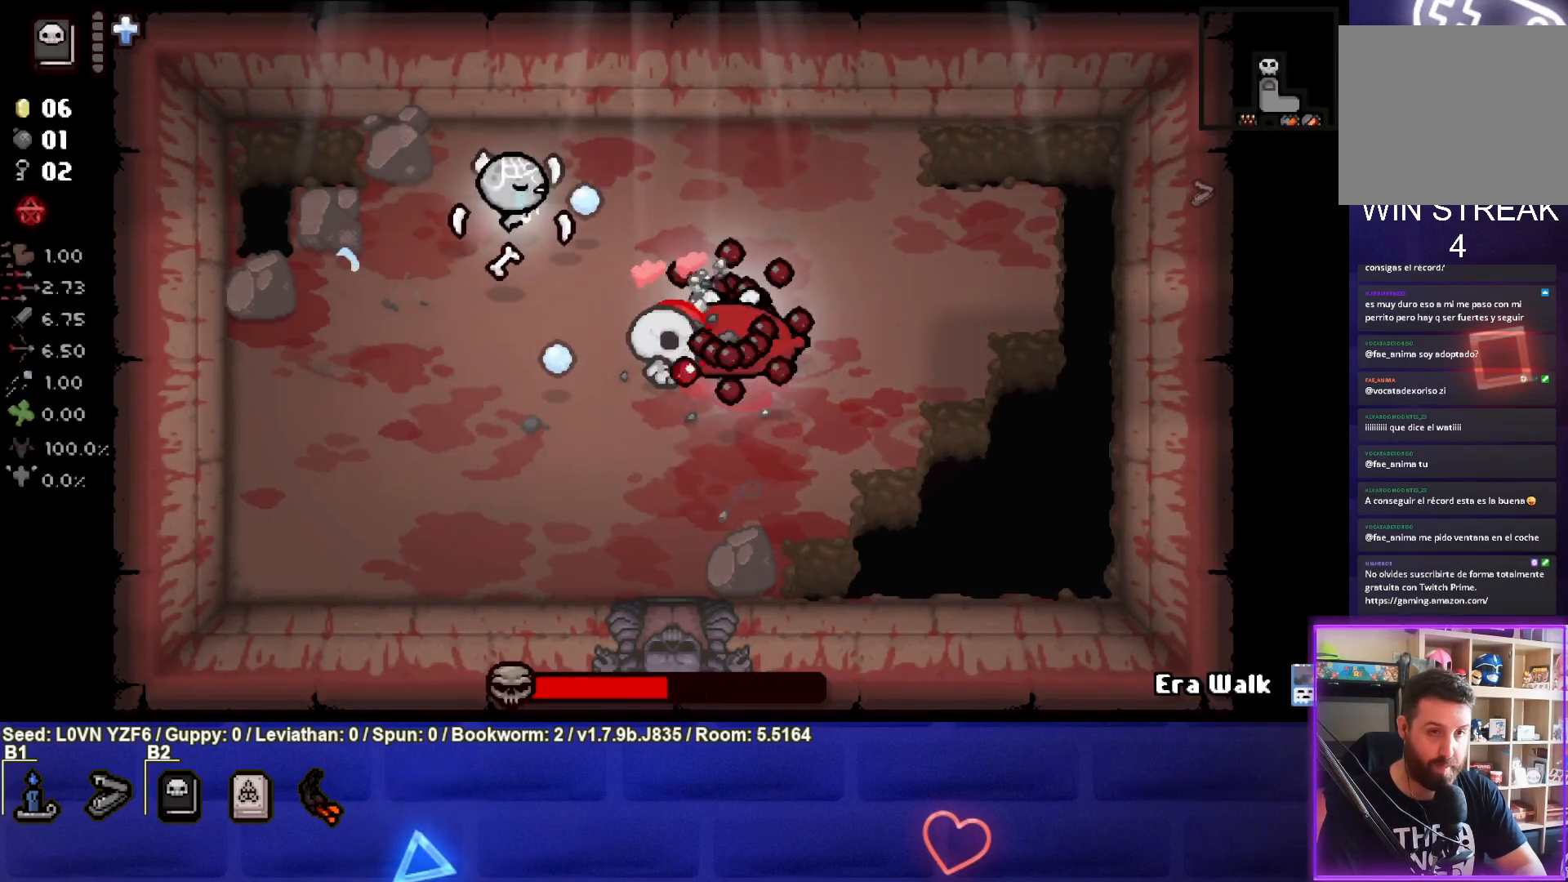
{"buttons": ["CIRCLE"], "left_stick": "right", "events": [[317, "left_stick", "left"], [467, "left_stick", "right"]]}
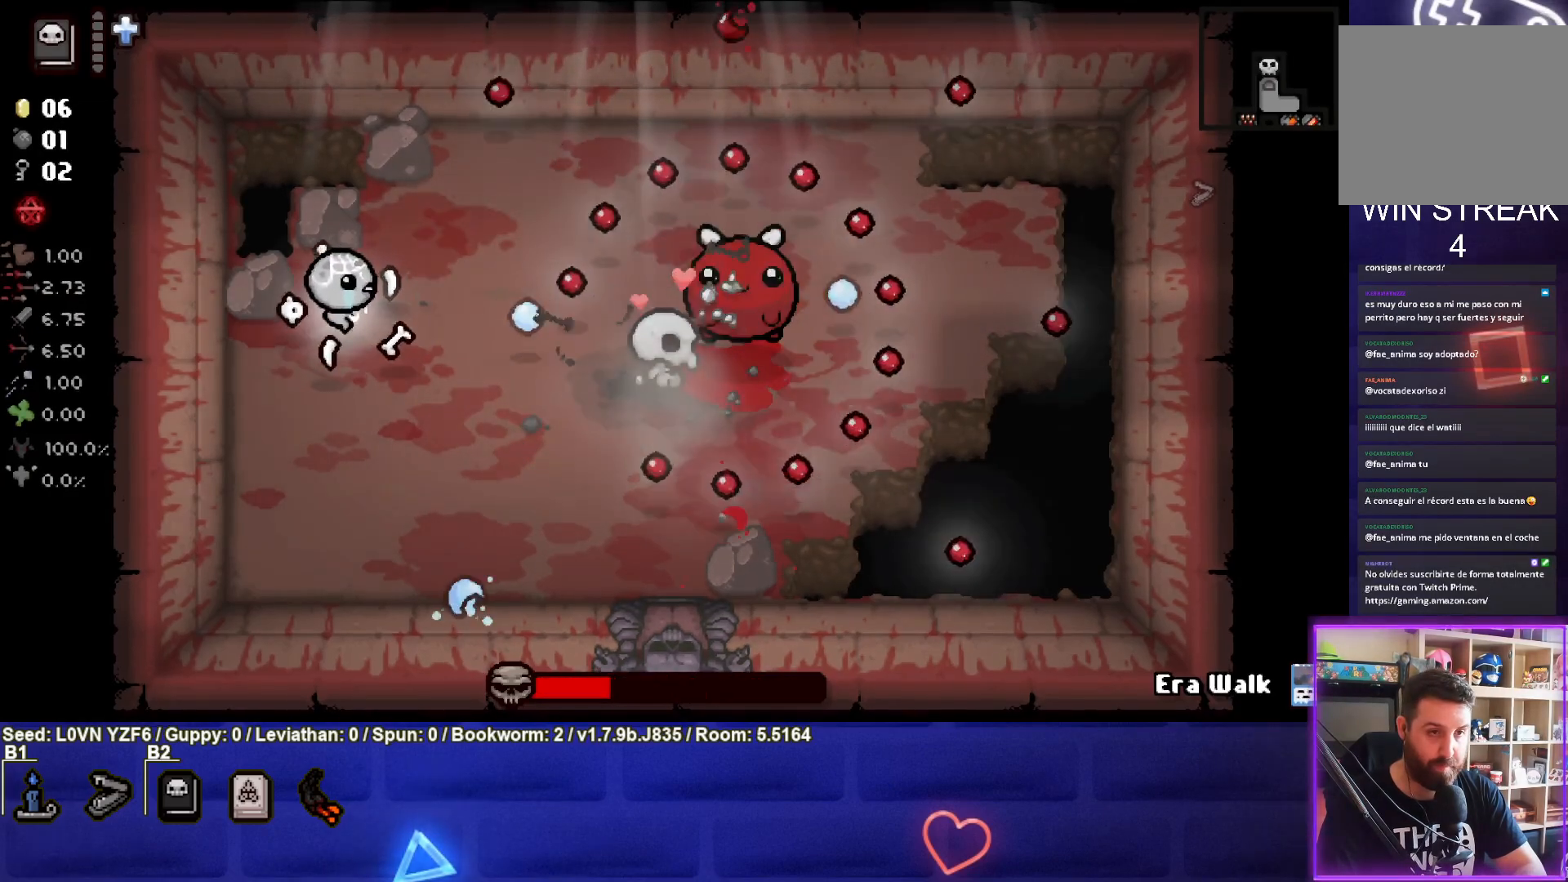
{"buttons": ["CIRCLE"], "left_stick": "down-right", "events": [[167, "left_stick", "center"], [233, "left_stick", "down-left"], [450, "left_stick", "down-right"]]}
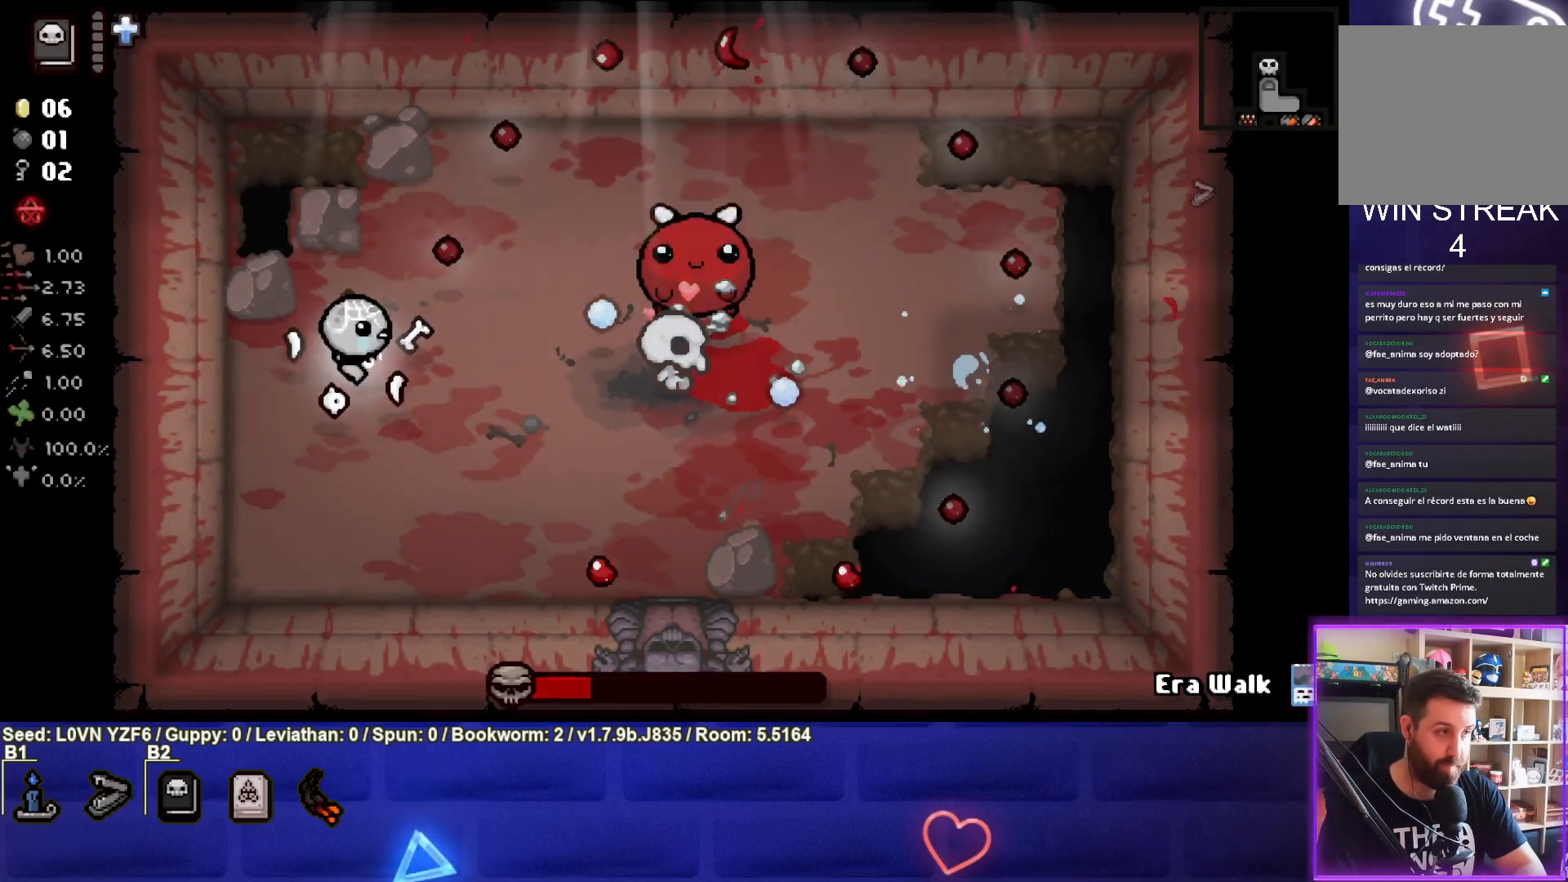
{"buttons": ["CIRCLE"], "left_stick": "up-left", "events": [[67, "left_stick", "up-right"], [133, "CIRCLE", "up"], [200, "CIRCLE", "down"], [233, "left_stick", "center"], [283, "left_stick", "left"], [417, "left_stick", "up-left"]]}
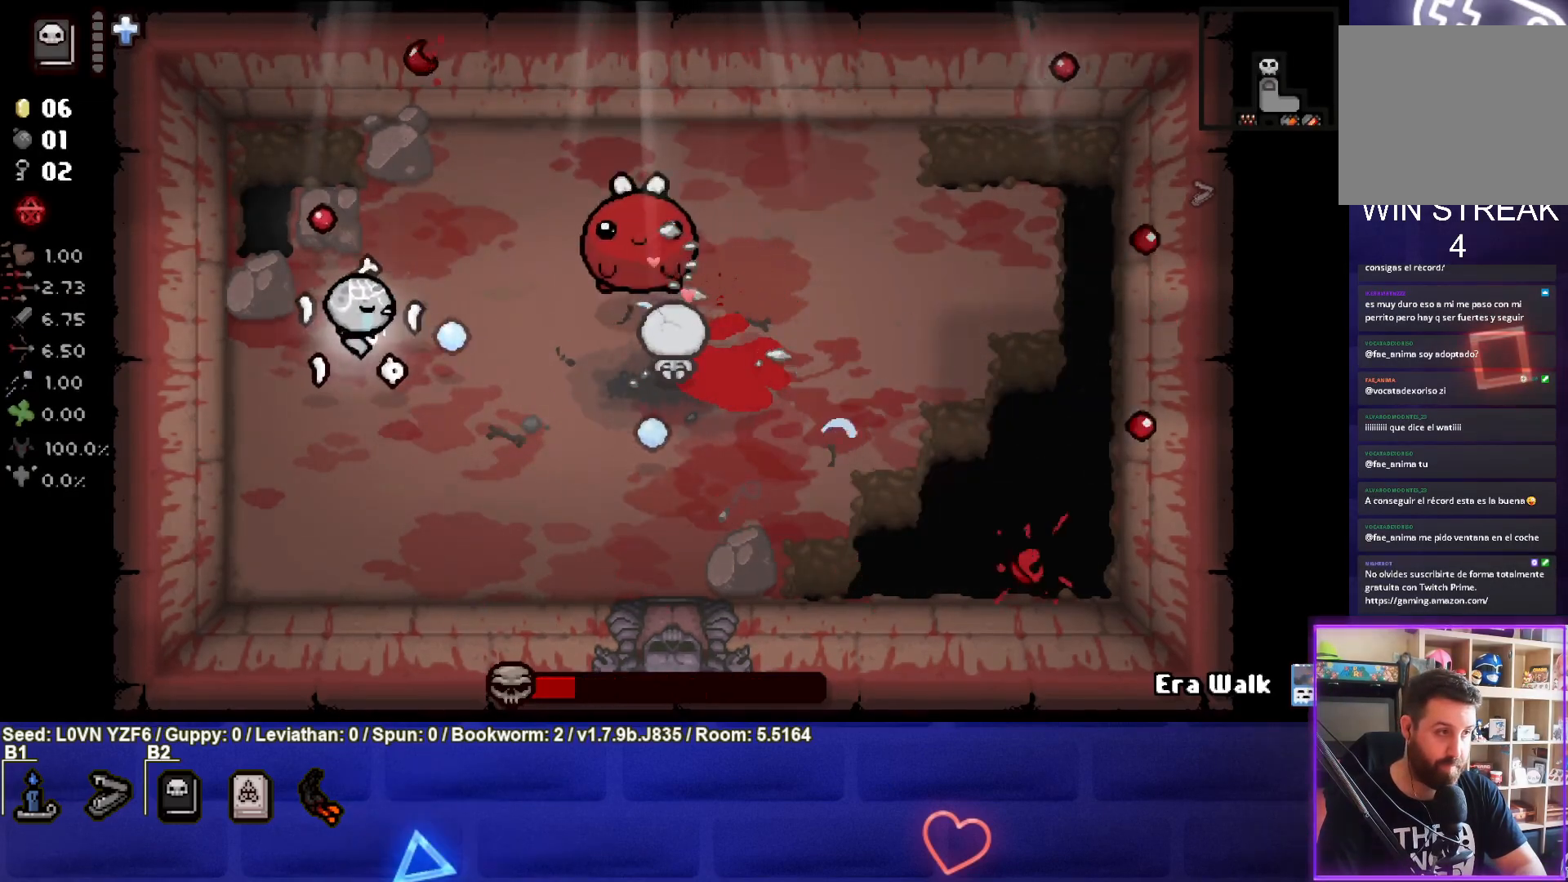
{"buttons": ["CIRCLE"], "left_stick": "up-left", "events": [[33, "left_stick", "center"], [217, "left_stick", "up-left"], [317, "left_stick", "center"], [450, "left_stick", "up-left"]]}
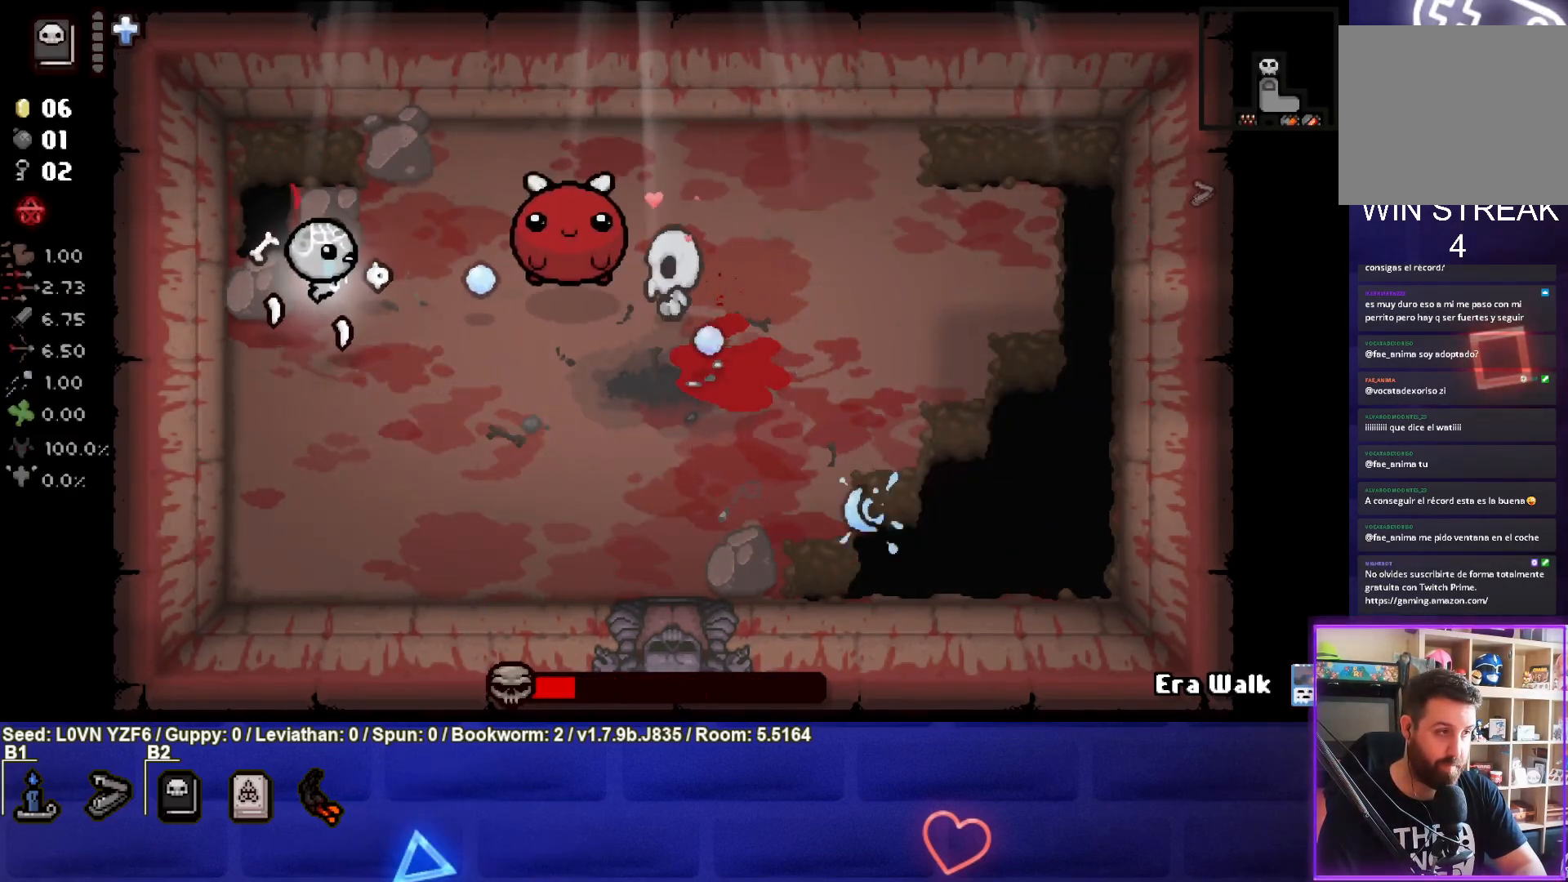
{"buttons": ["CIRCLE"], "left_stick": "center", "events": [[67, "left_stick", "center"]]}
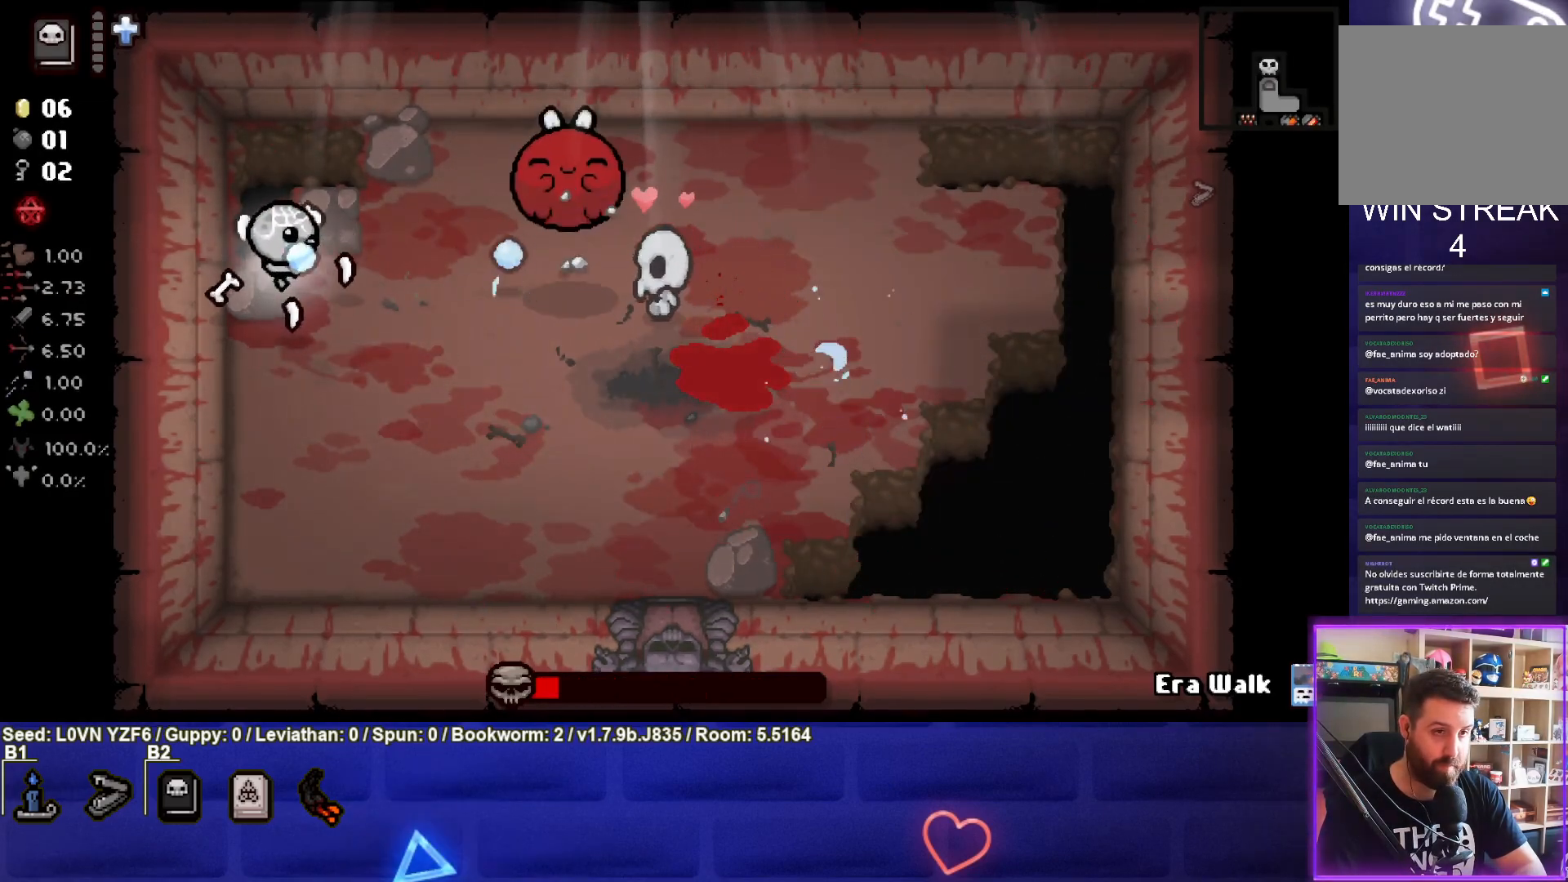
{"buttons": [], "left_stick": "down", "events": [[300, "left_stick", "down"], [433, "CIRCLE", "up"]]}